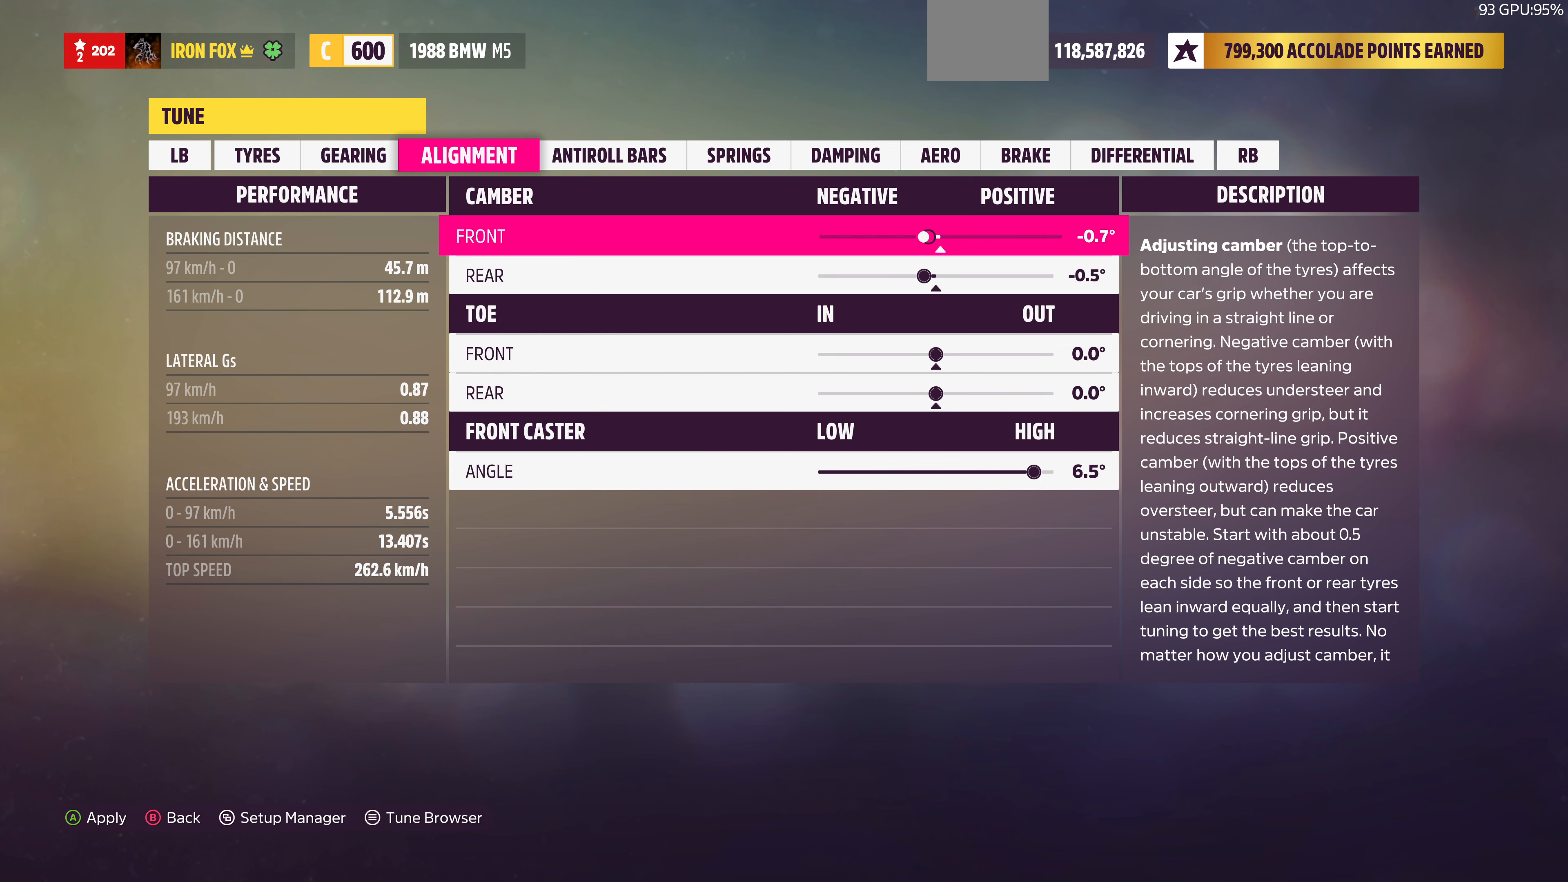
Gameplay with a controller (PlayStation layout); each line is a JSON object with the inputs held at the frame after it. "events" lists button and stick changes between this image and that frame as [ms after this image, input, new state], when the widget could be followed in between.
{"buttons": ["DPAD_LEFT"], "left_stick": "center", "right_stick": "center", "events": []}
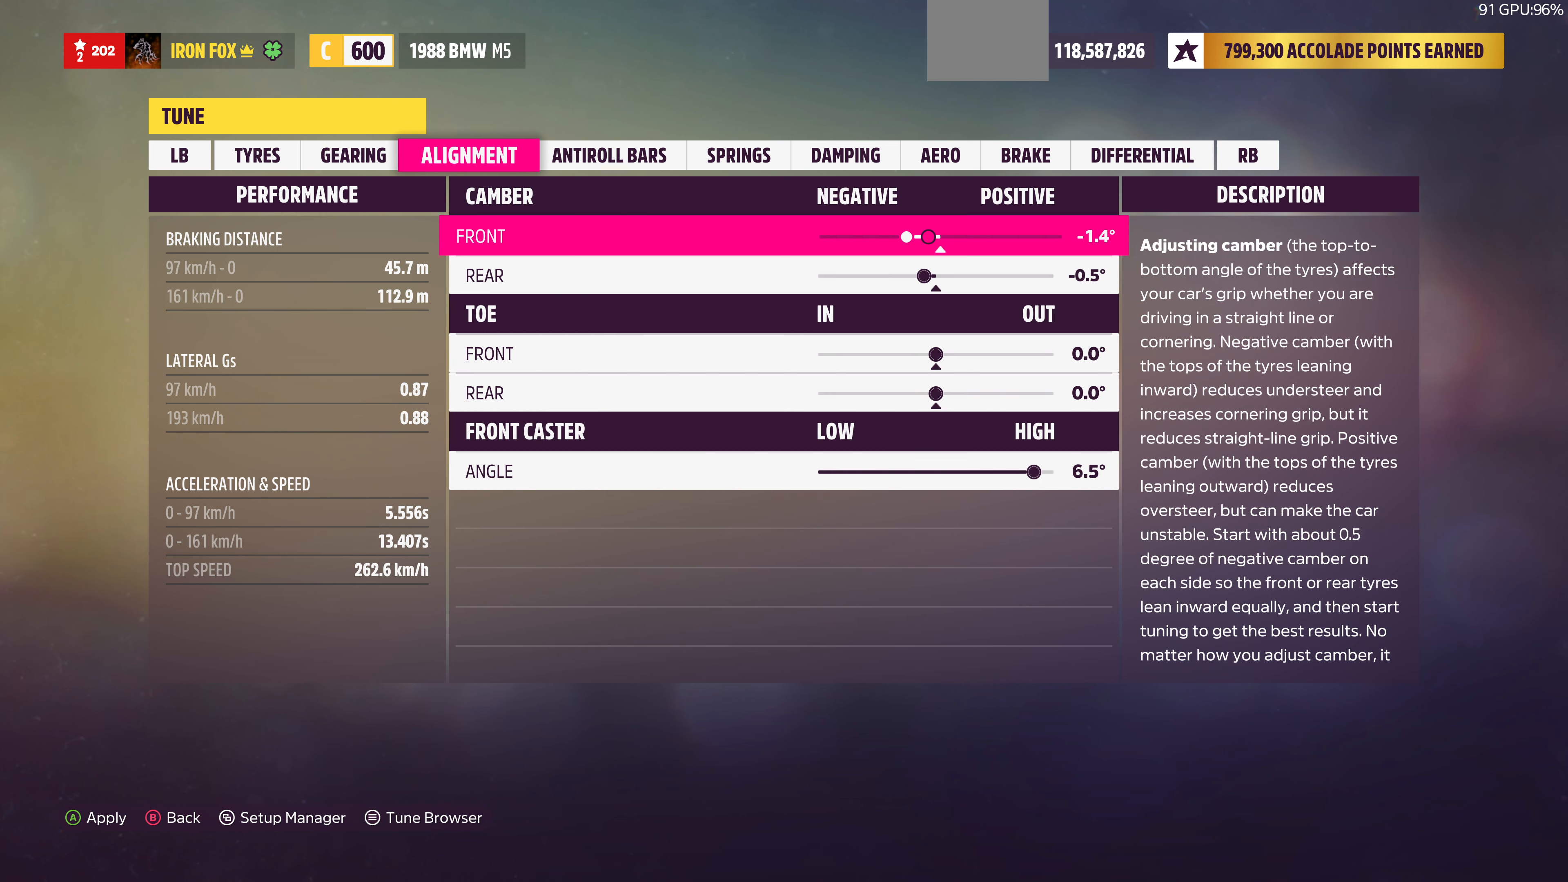
{"buttons": [], "left_stick": "center", "right_stick": "center", "events": [[333, "DPAD_LEFT", "up"]]}
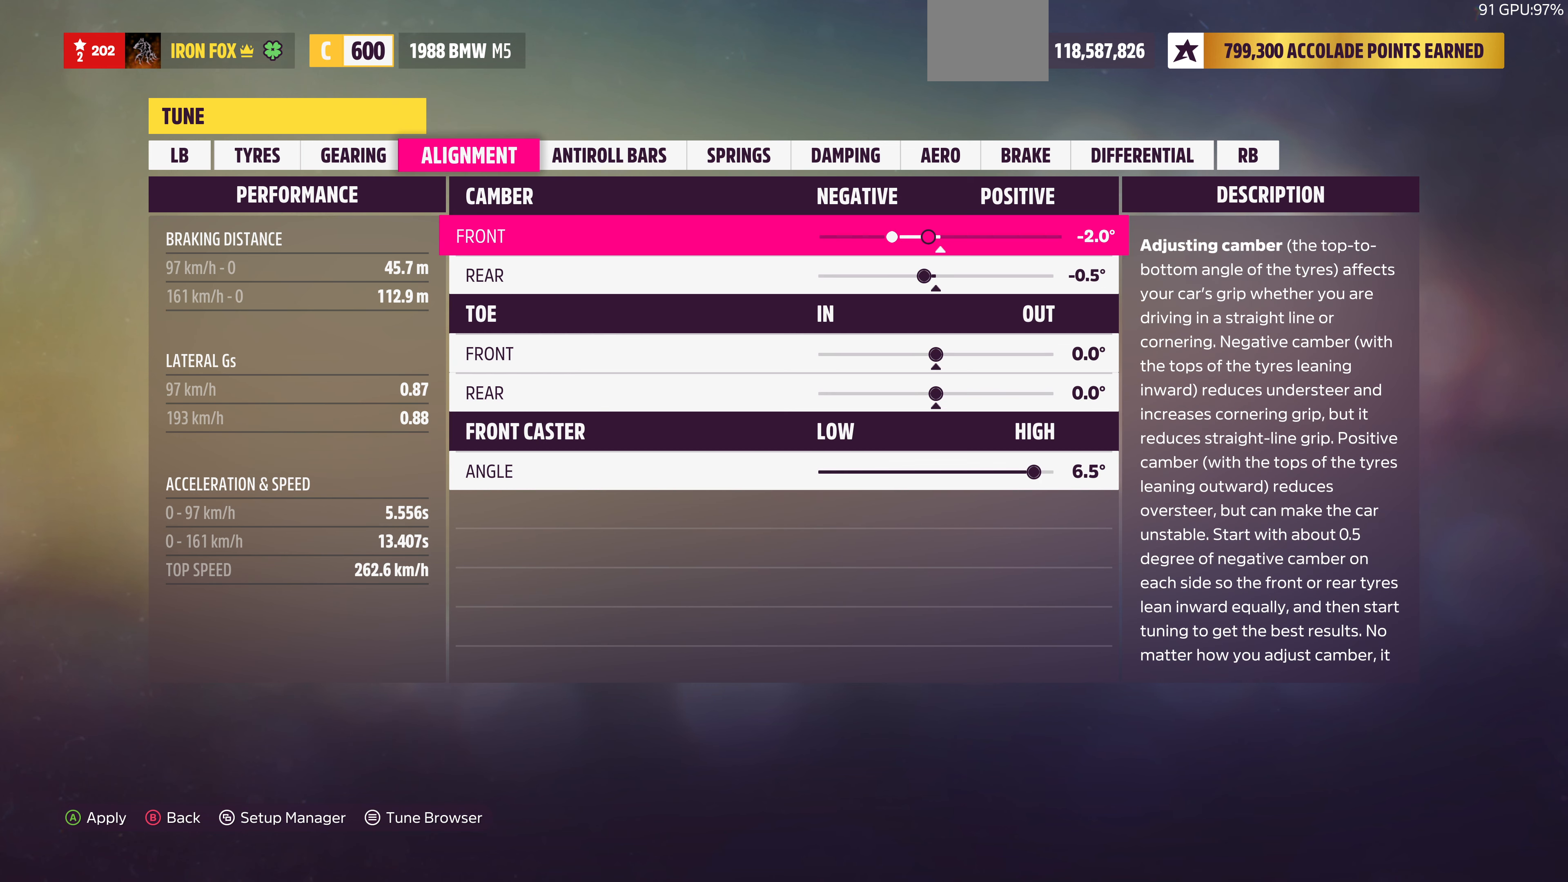
{"buttons": [], "left_stick": "center", "right_stick": "center", "events": [[133, "DPAD_LEFT", "down"], [200, "DPAD_LEFT", "up"], [333, "DPAD_RIGHT", "down"], [467, "DPAD_RIGHT", "up"]]}
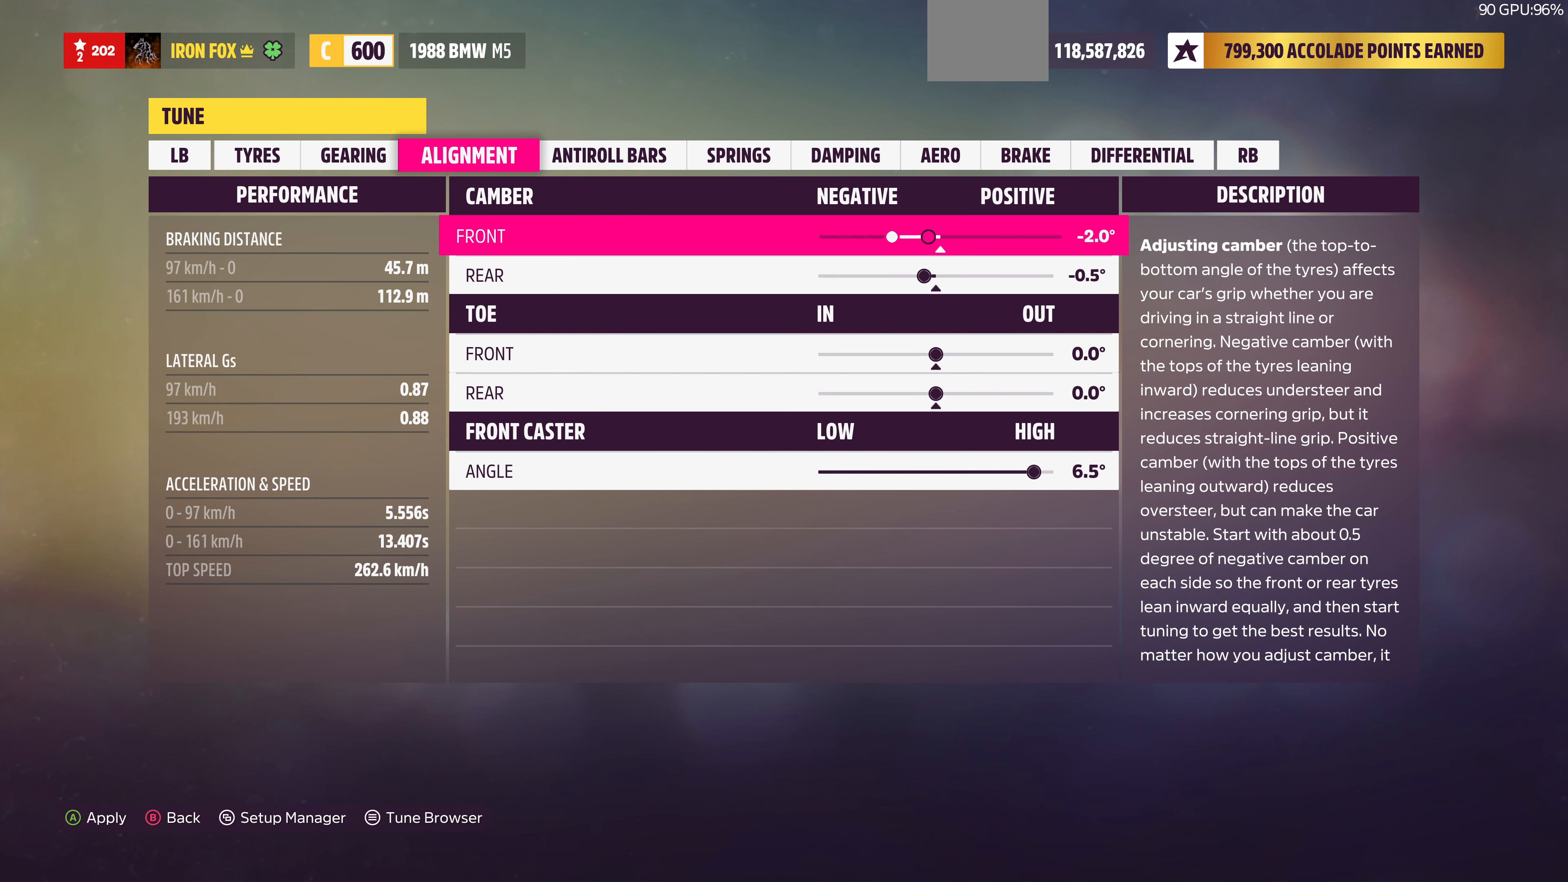
{"buttons": ["DPAD_RIGHT"], "left_stick": "center", "right_stick": "center", "events": [[67, "DPAD_DOWN", "down"], [200, "DPAD_DOWN", "up"], [267, "DPAD_RIGHT", "down"]]}
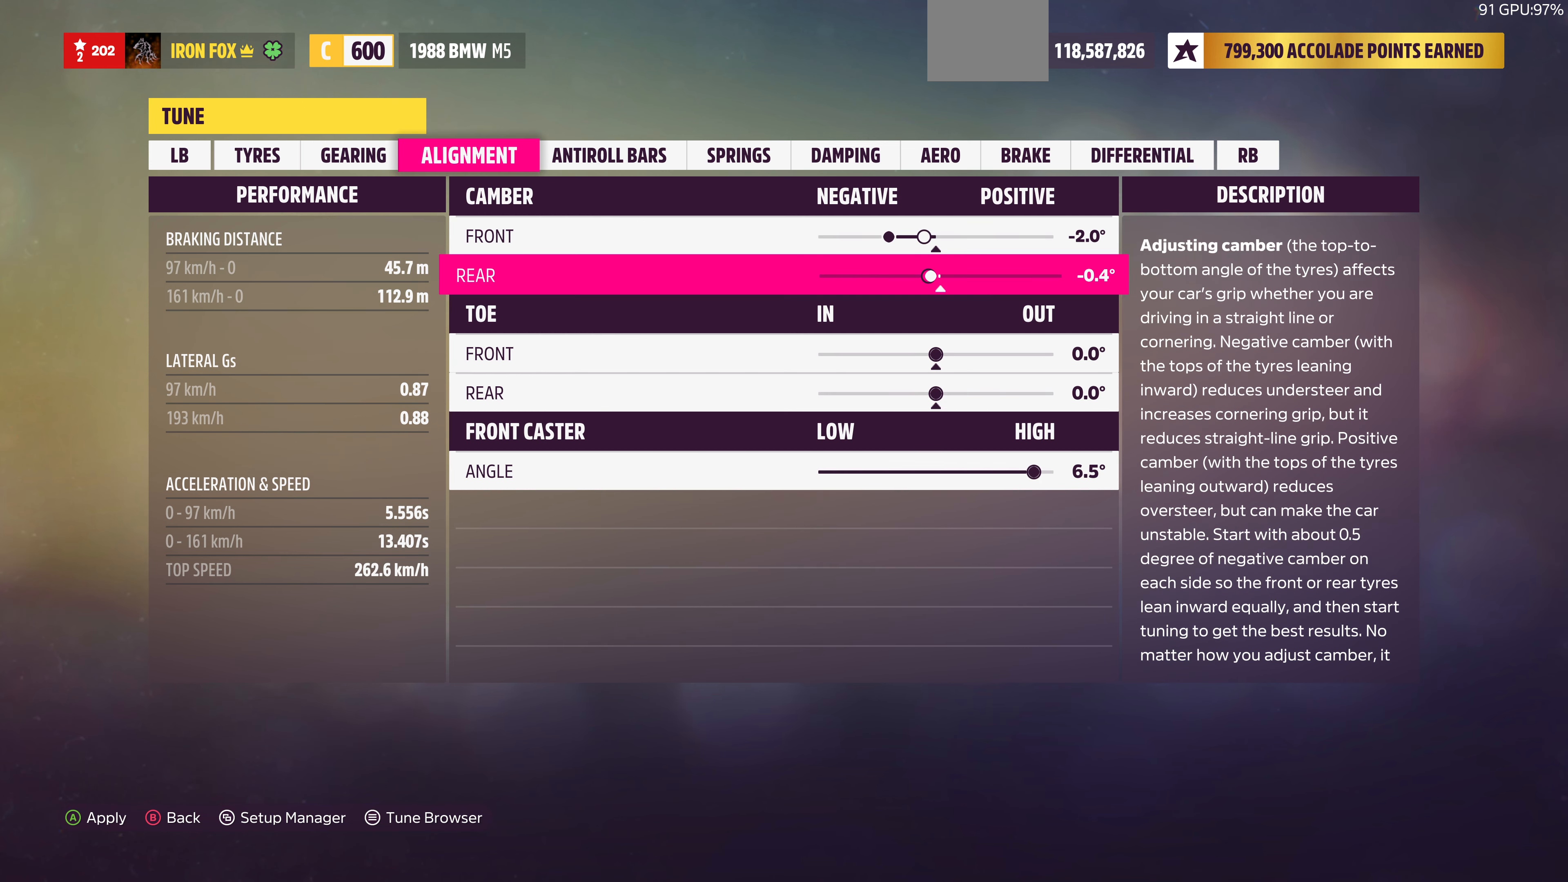
{"buttons": ["DPAD_RIGHT"], "left_stick": "center", "right_stick": "center", "events": []}
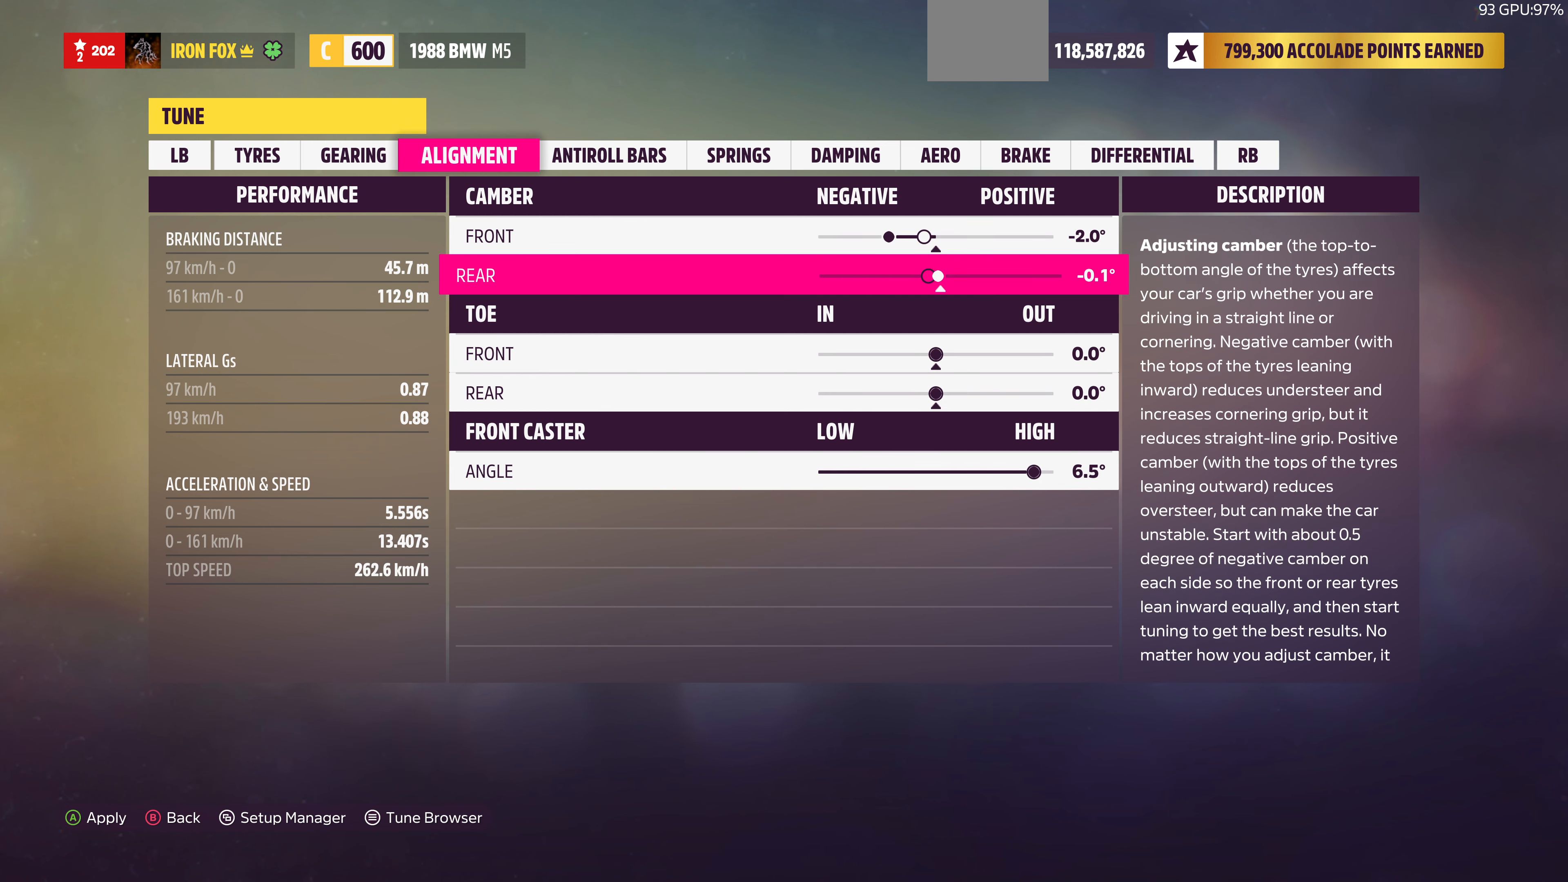
{"buttons": [], "left_stick": "center", "right_stick": "center", "events": [[133, "DPAD_RIGHT", "up"], [400, "DPAD_DOWN", "down"], [500, "DPAD_DOWN", "up"]]}
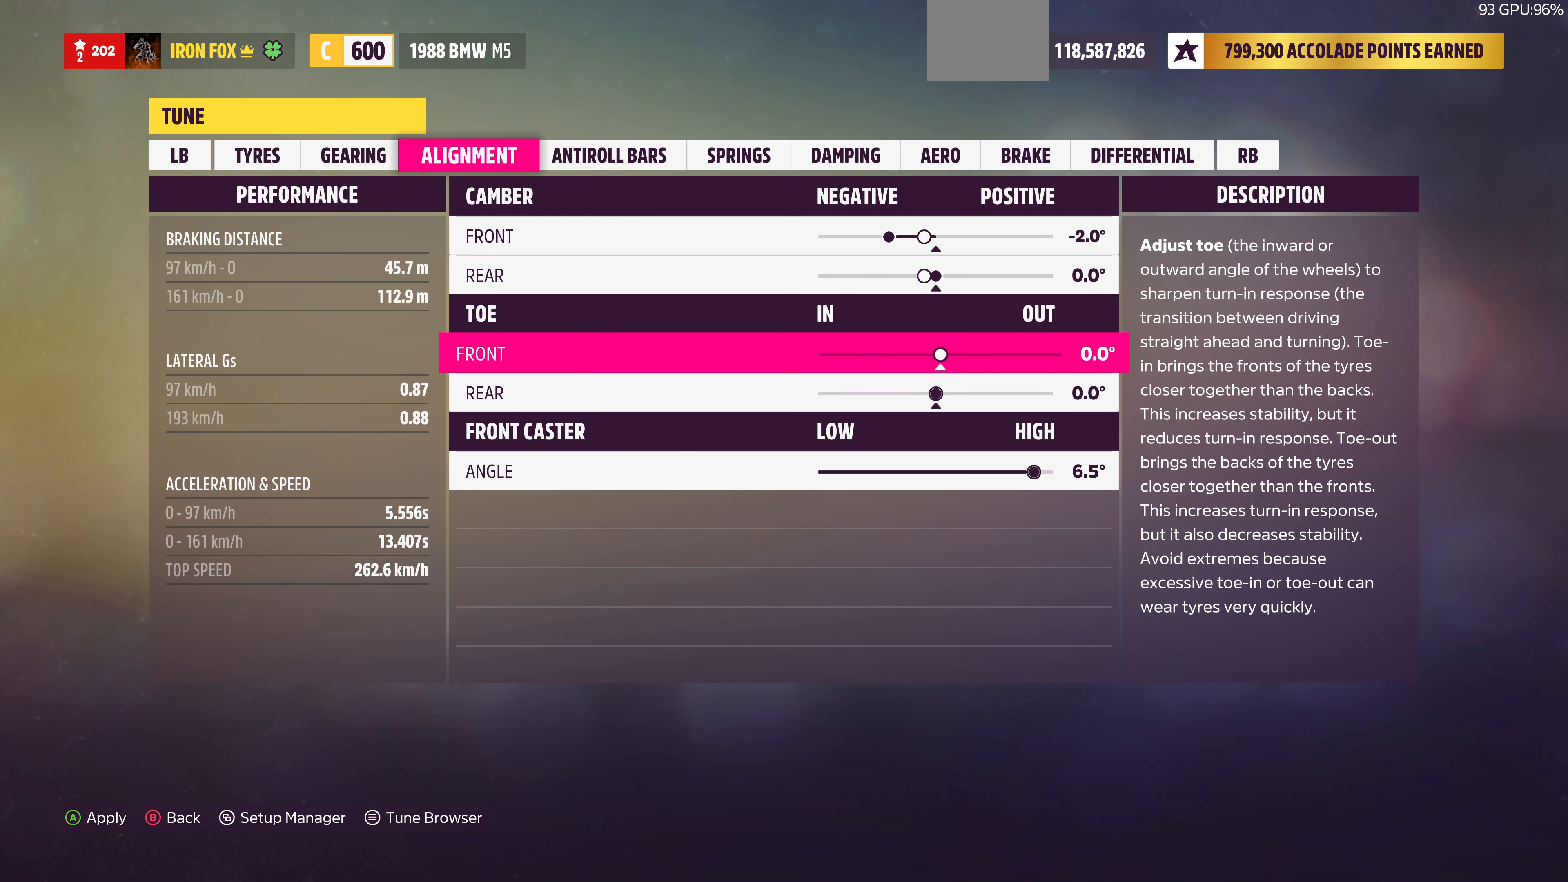
{"buttons": ["DPAD_LEFT"], "left_stick": "center", "right_stick": "center", "events": [[67, "DPAD_DOWN", "down"], [167, "DPAD_DOWN", "up"], [233, "DPAD_LEFT", "down"], [333, "DPAD_LEFT", "up"], [400, "DPAD_LEFT", "down"]]}
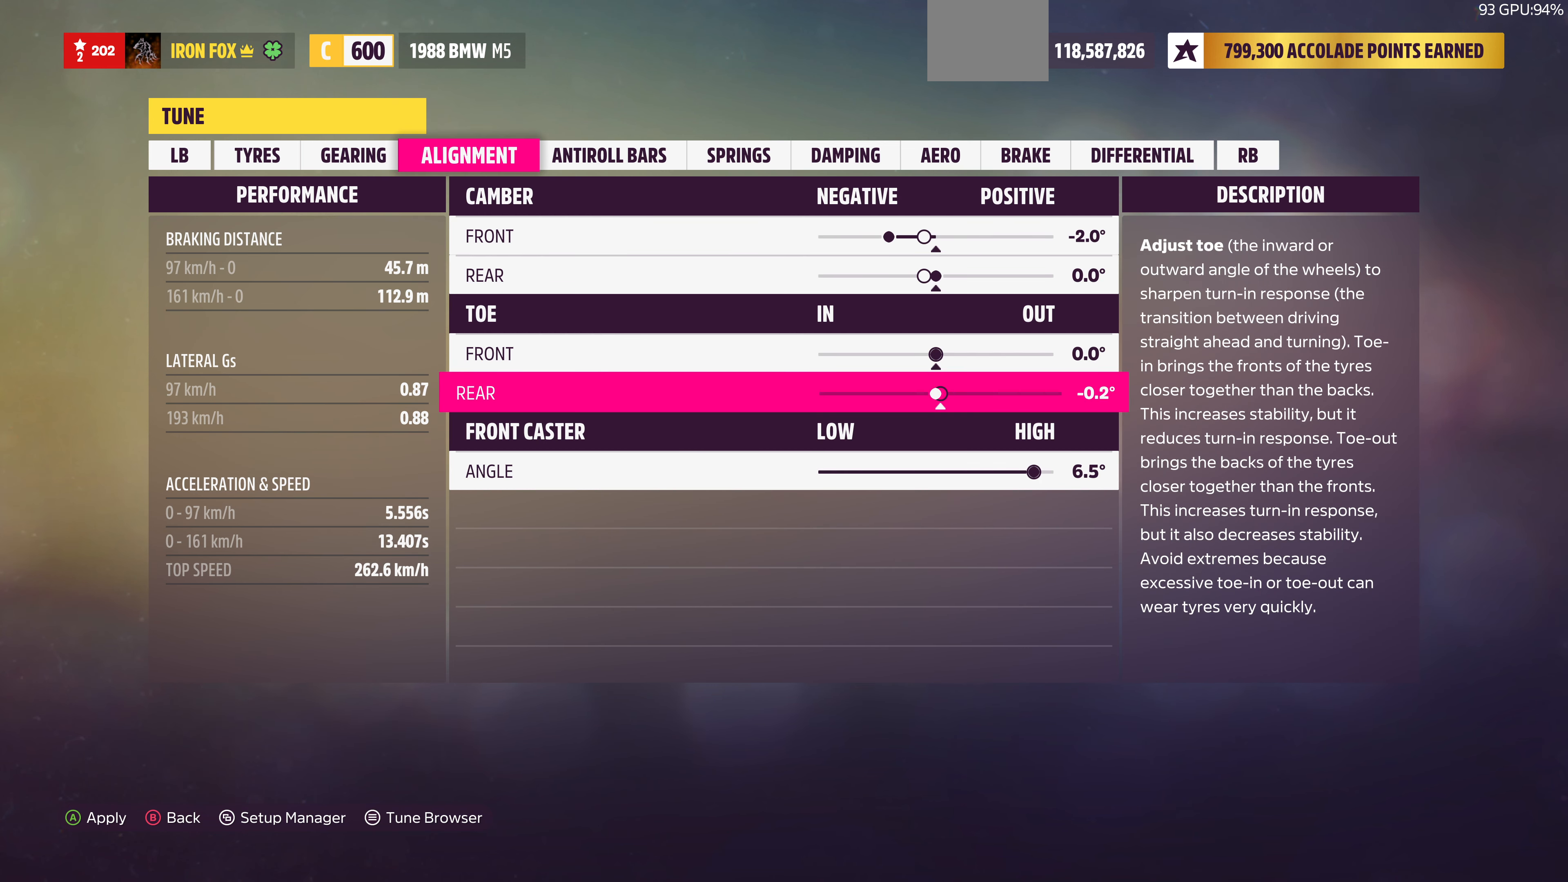
{"buttons": ["DPAD_LEFT"], "left_stick": "center", "right_stick": "center", "events": [[33, "DPAD_LEFT", "up"], [100, "DPAD_DOWN", "down"], [200, "DPAD_DOWN", "up"], [300, "DPAD_LEFT", "down"]]}
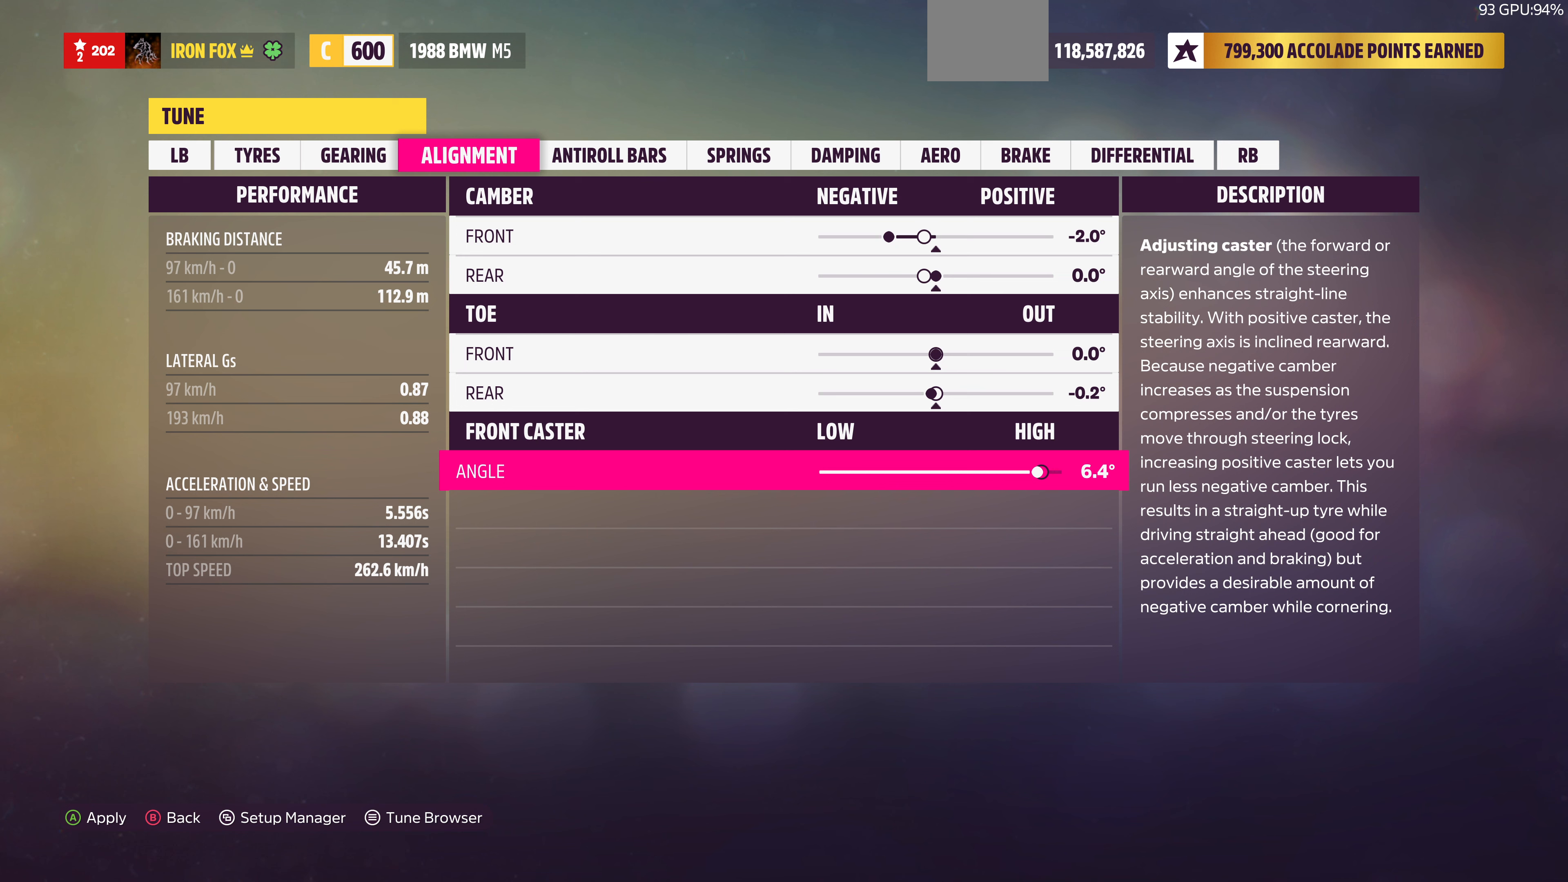
{"buttons": ["DPAD_LEFT"], "left_stick": "center", "right_stick": "center", "events": []}
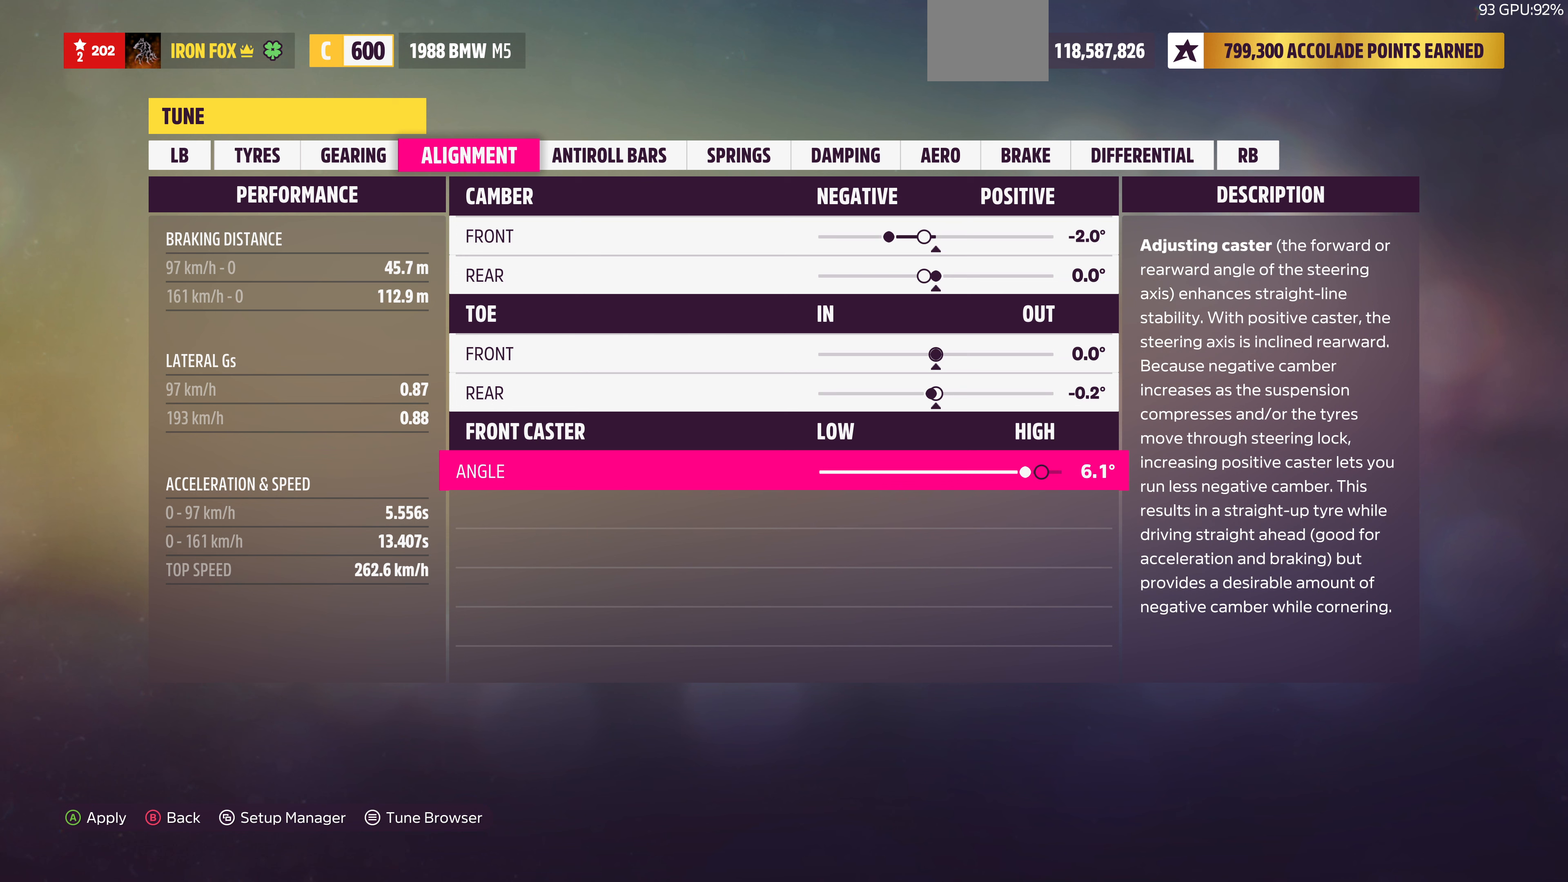
{"buttons": ["DPAD_LEFT"], "left_stick": "center", "right_stick": "center", "events": []}
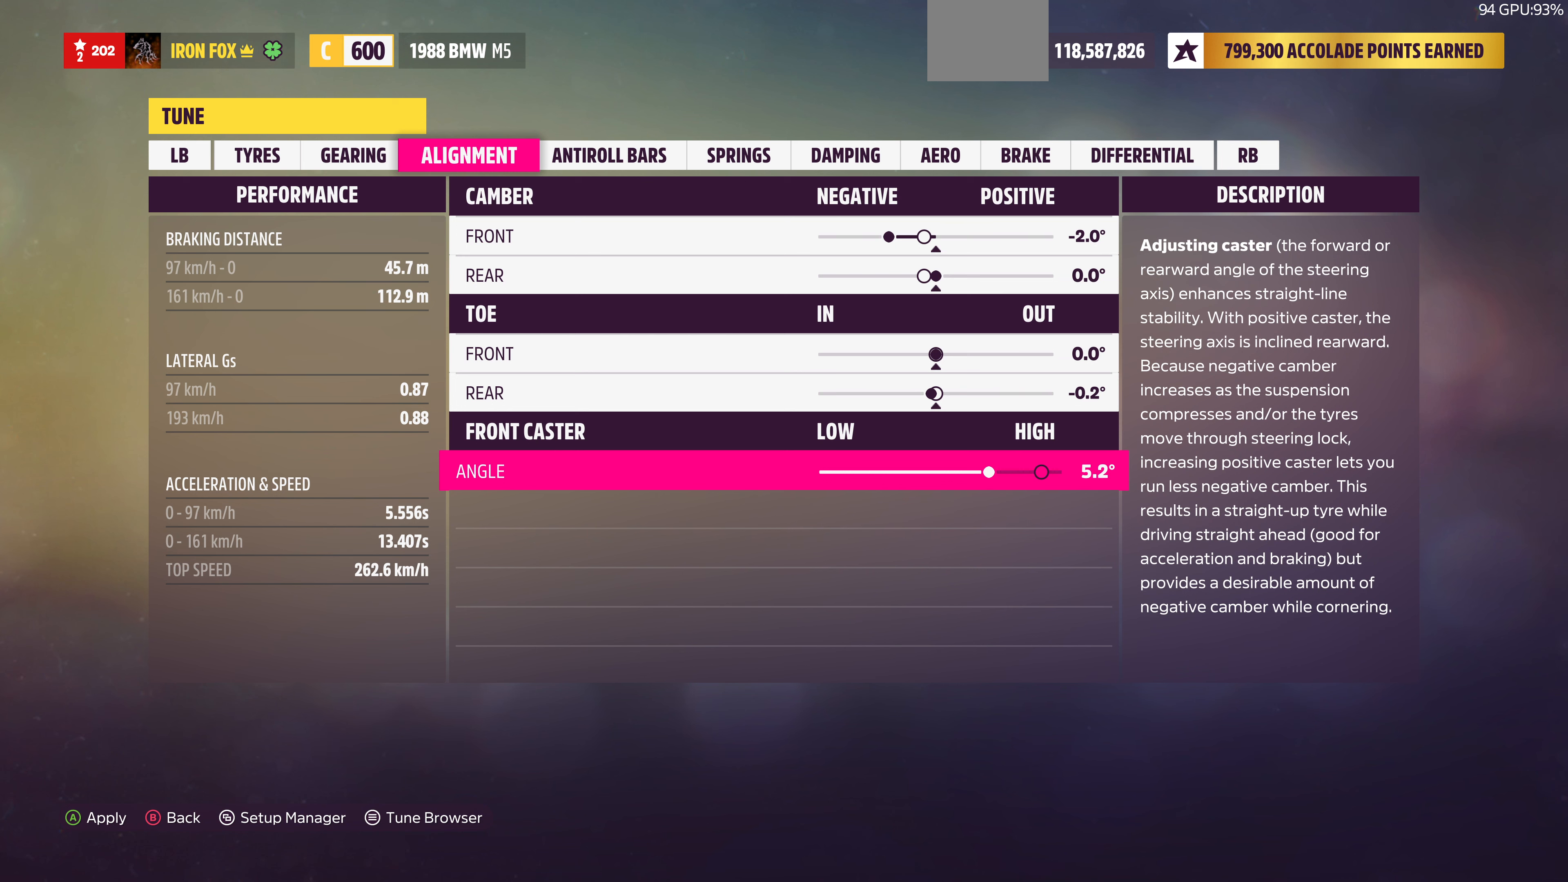
{"buttons": ["DPAD_LEFT"], "left_stick": "center", "right_stick": "center", "events": [[66, "DPAD_LEFT", "up"], [333, "DPAD_LEFT", "down"], [400, "DPAD_LEFT", "up"], [466, "DPAD_LEFT", "down"]]}
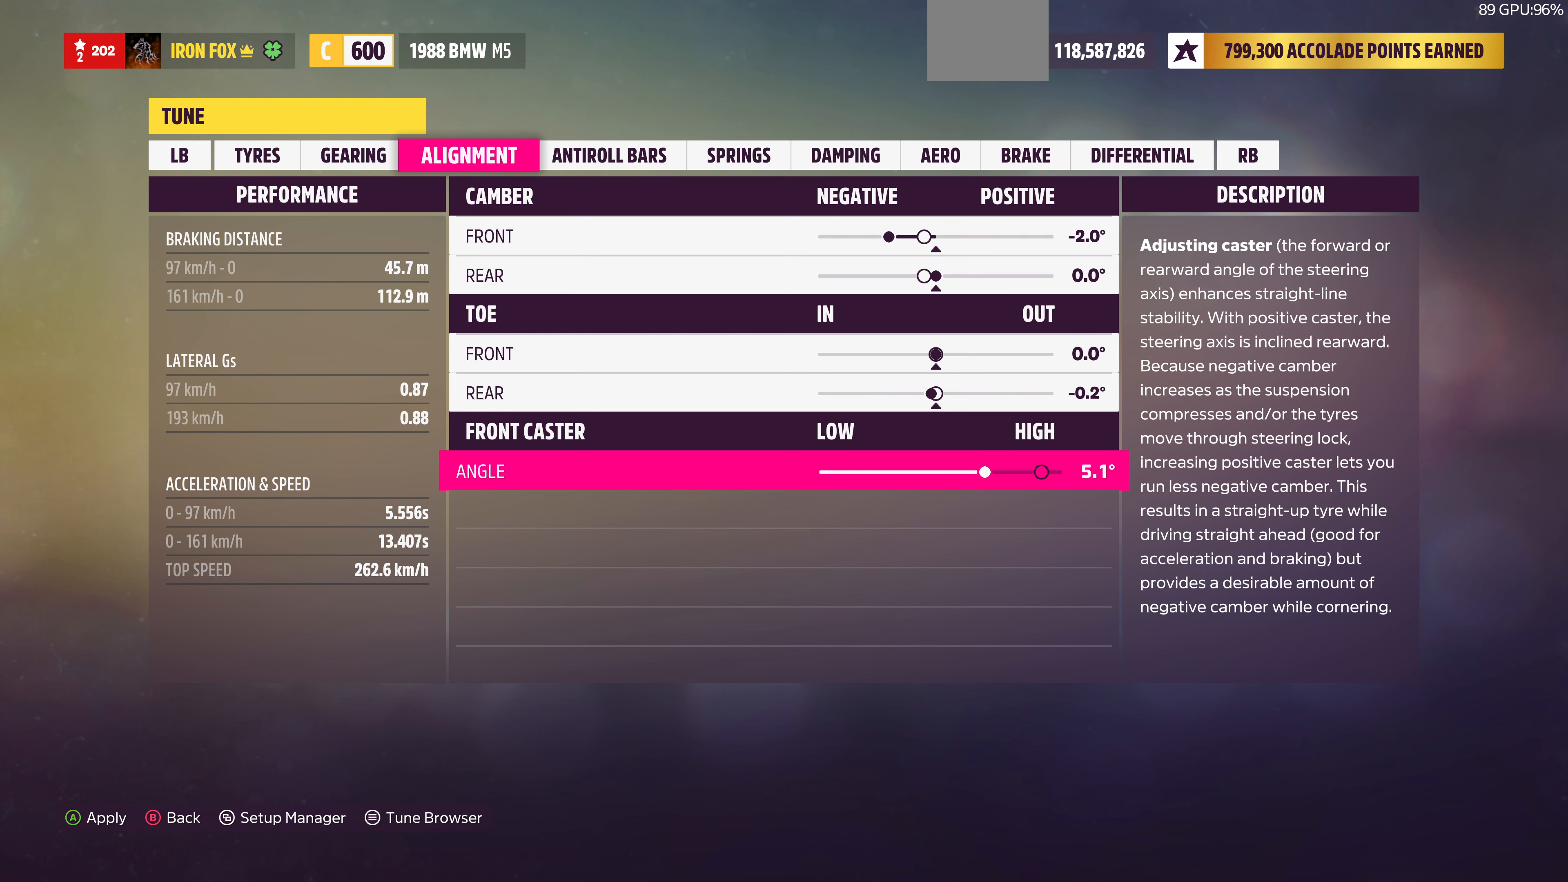
{"buttons": [], "left_stick": "center", "right_stick": "center", "events": [[133, "DPAD_LEFT", "up"], [233, "R1", "down"], [466, "R1", "up"]]}
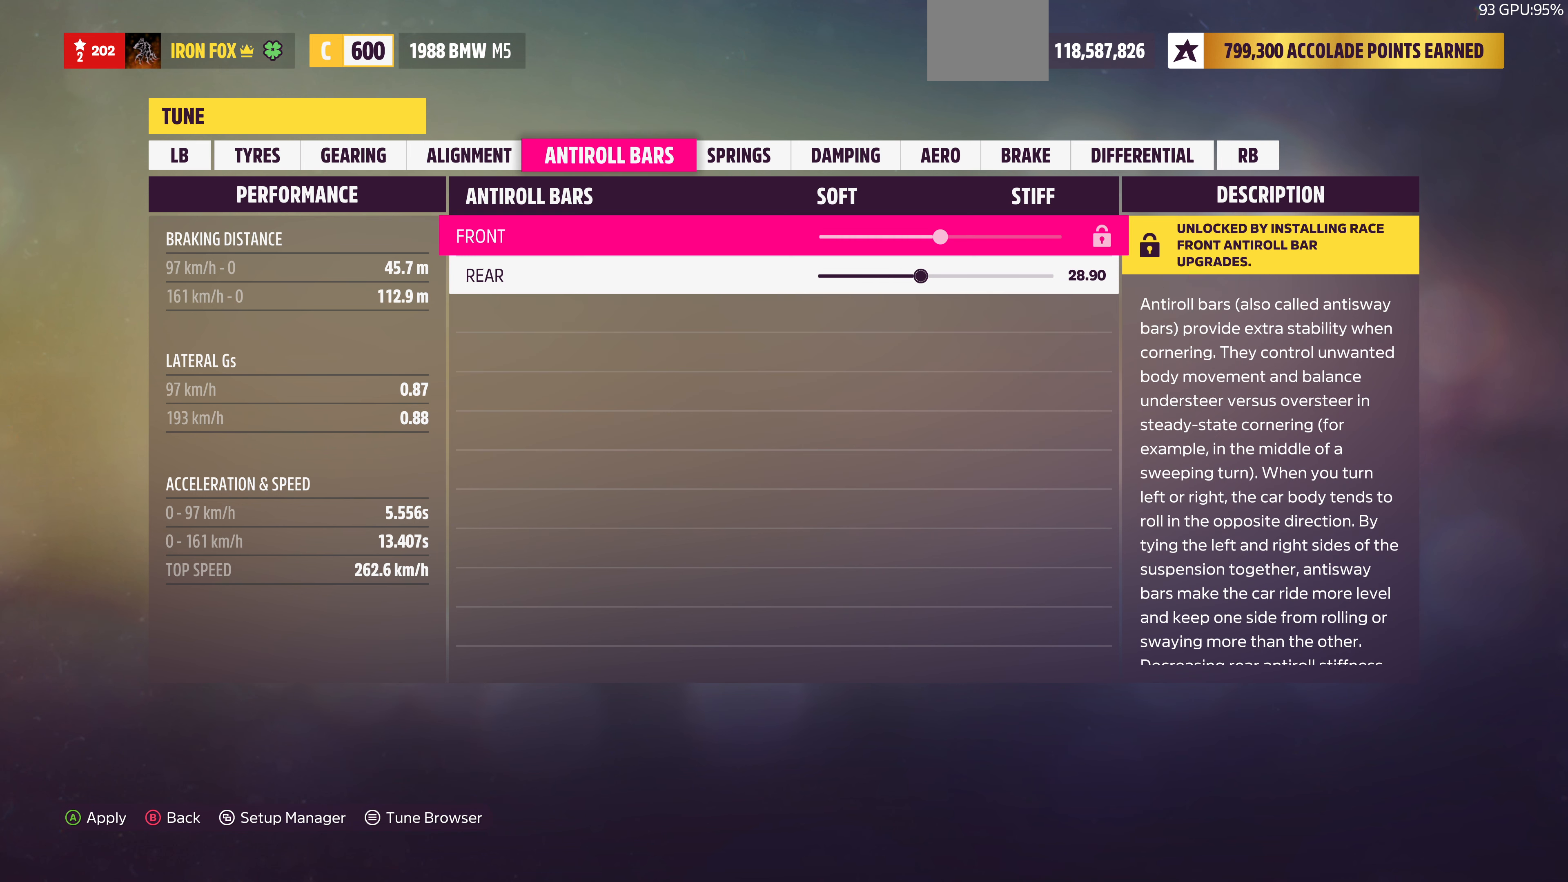
{"buttons": [], "left_stick": "center", "right_stick": "center", "events": [[433, "DPAD_DOWN", "down"], [500, "DPAD_DOWN", "up"]]}
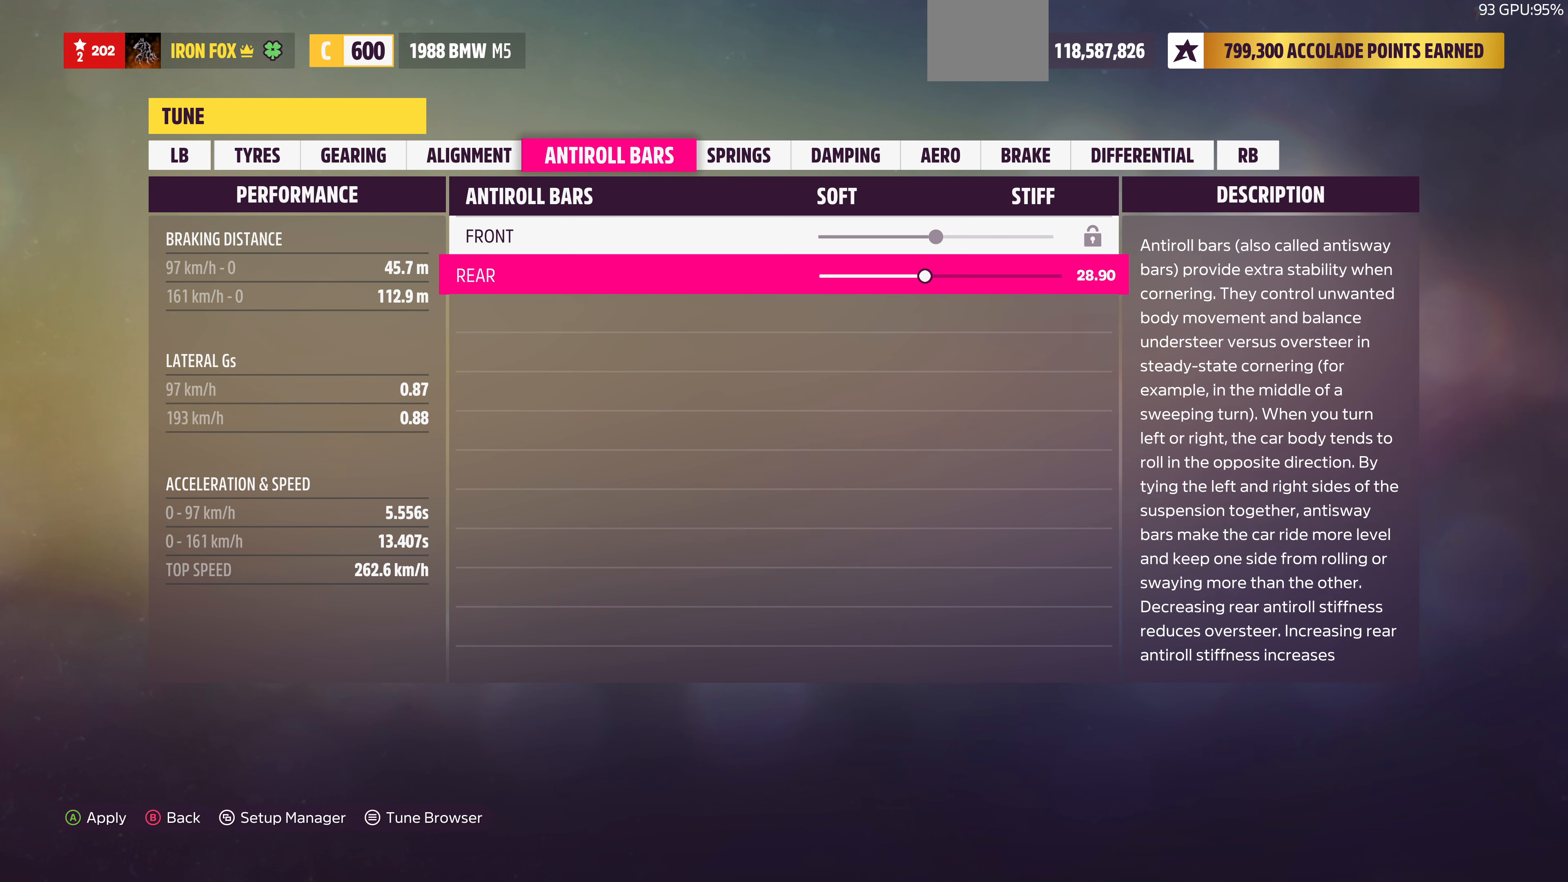
{"buttons": ["DPAD_LEFT"], "left_stick": "center", "right_stick": "center", "events": [[100, "DPAD_LEFT", "down"]]}
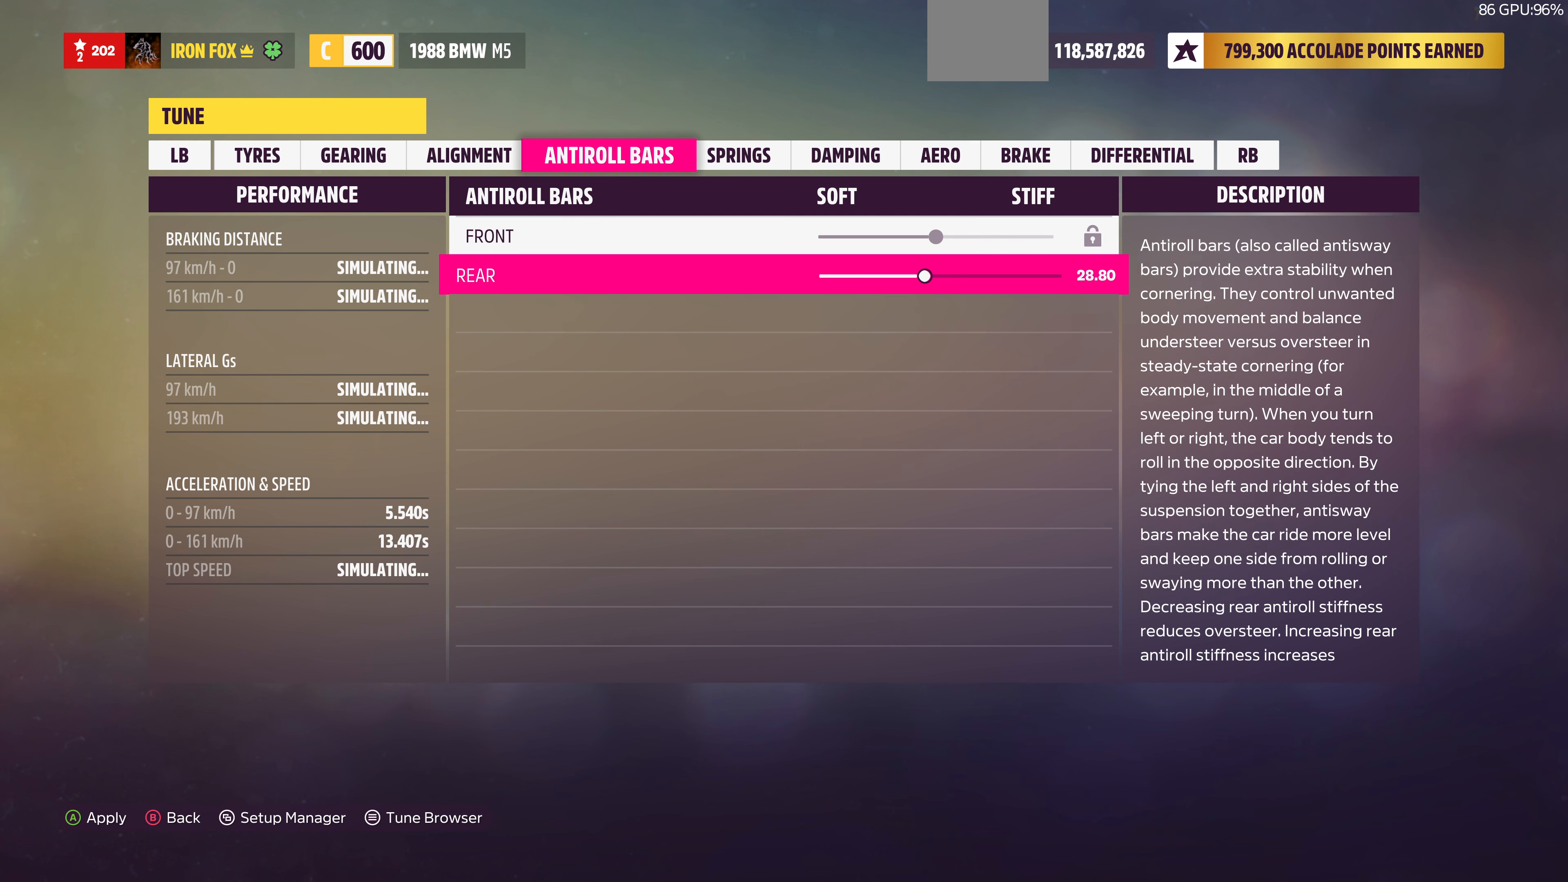
{"buttons": ["DPAD_LEFT"], "left_stick": "center", "right_stick": "center", "events": []}
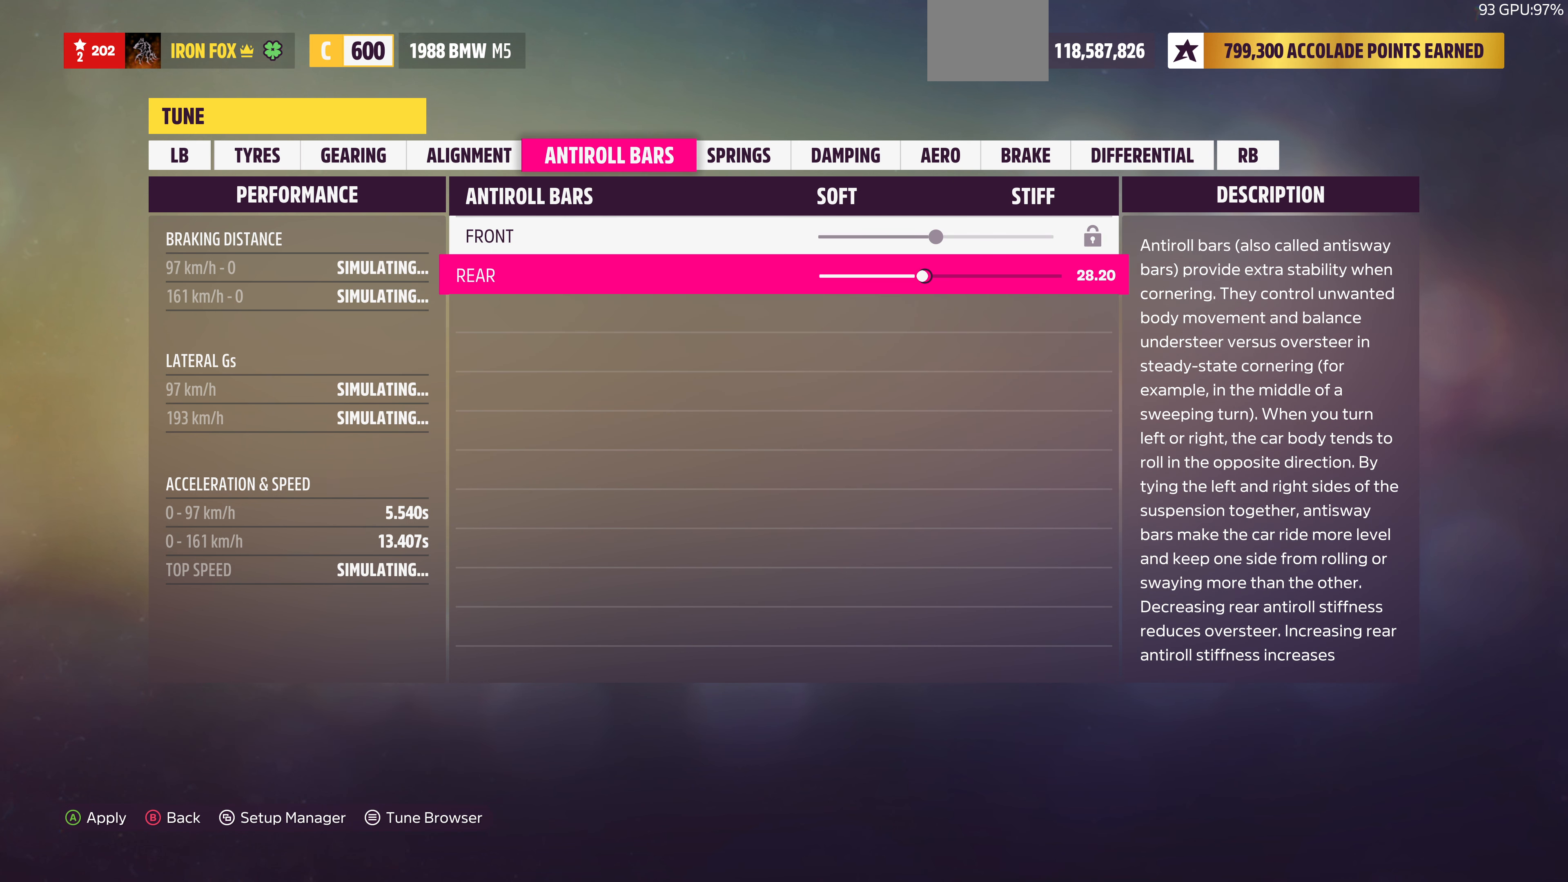
{"buttons": ["DPAD_LEFT"], "left_stick": "center", "right_stick": "center", "events": []}
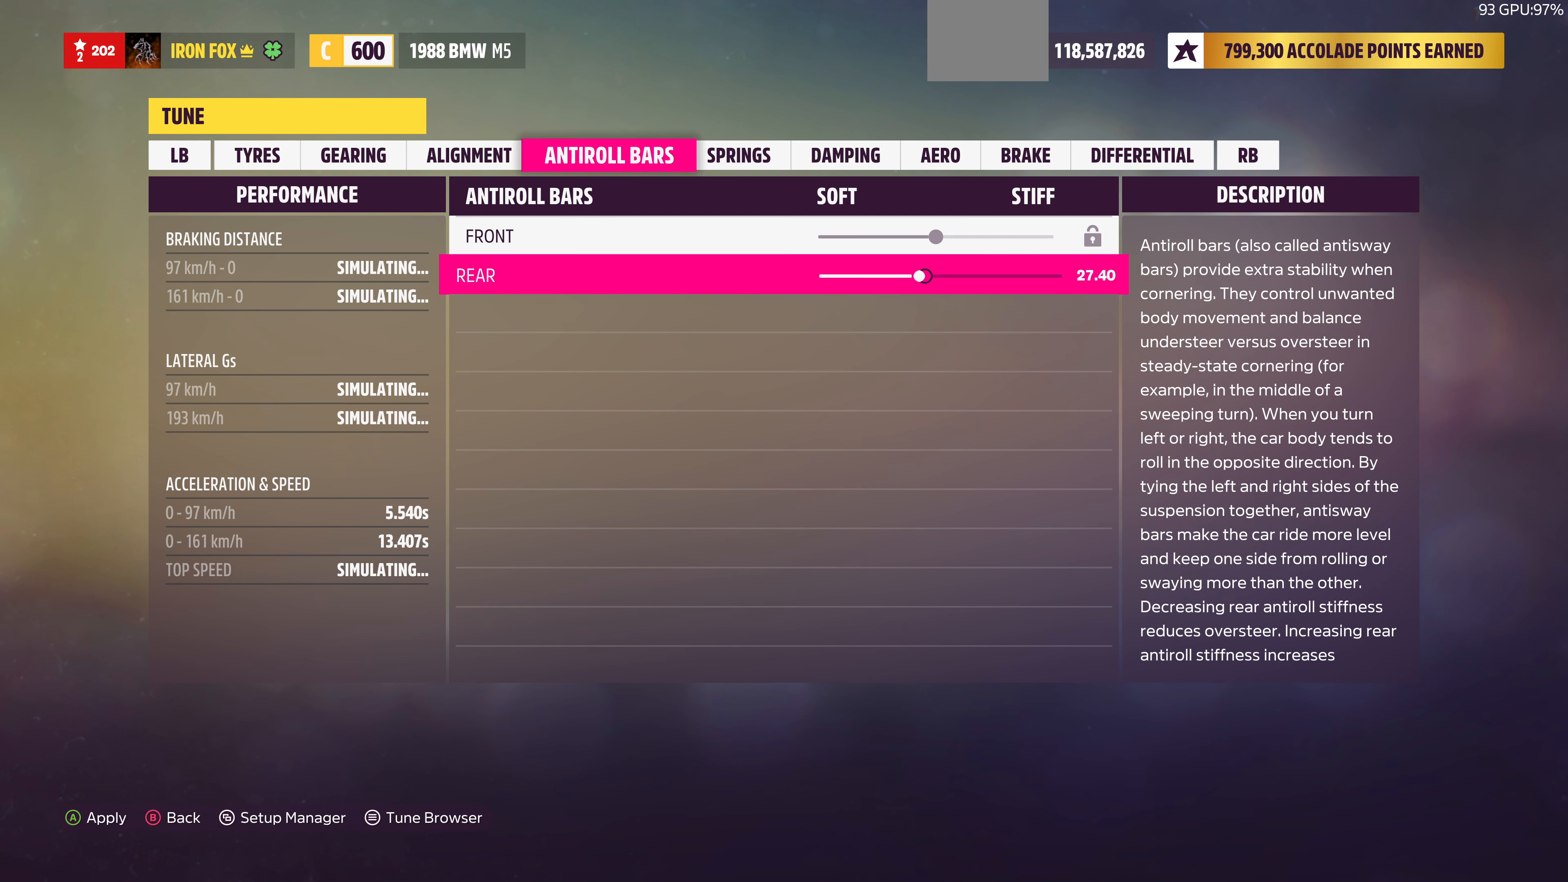
{"buttons": ["DPAD_LEFT"], "left_stick": "center", "right_stick": "center", "events": []}
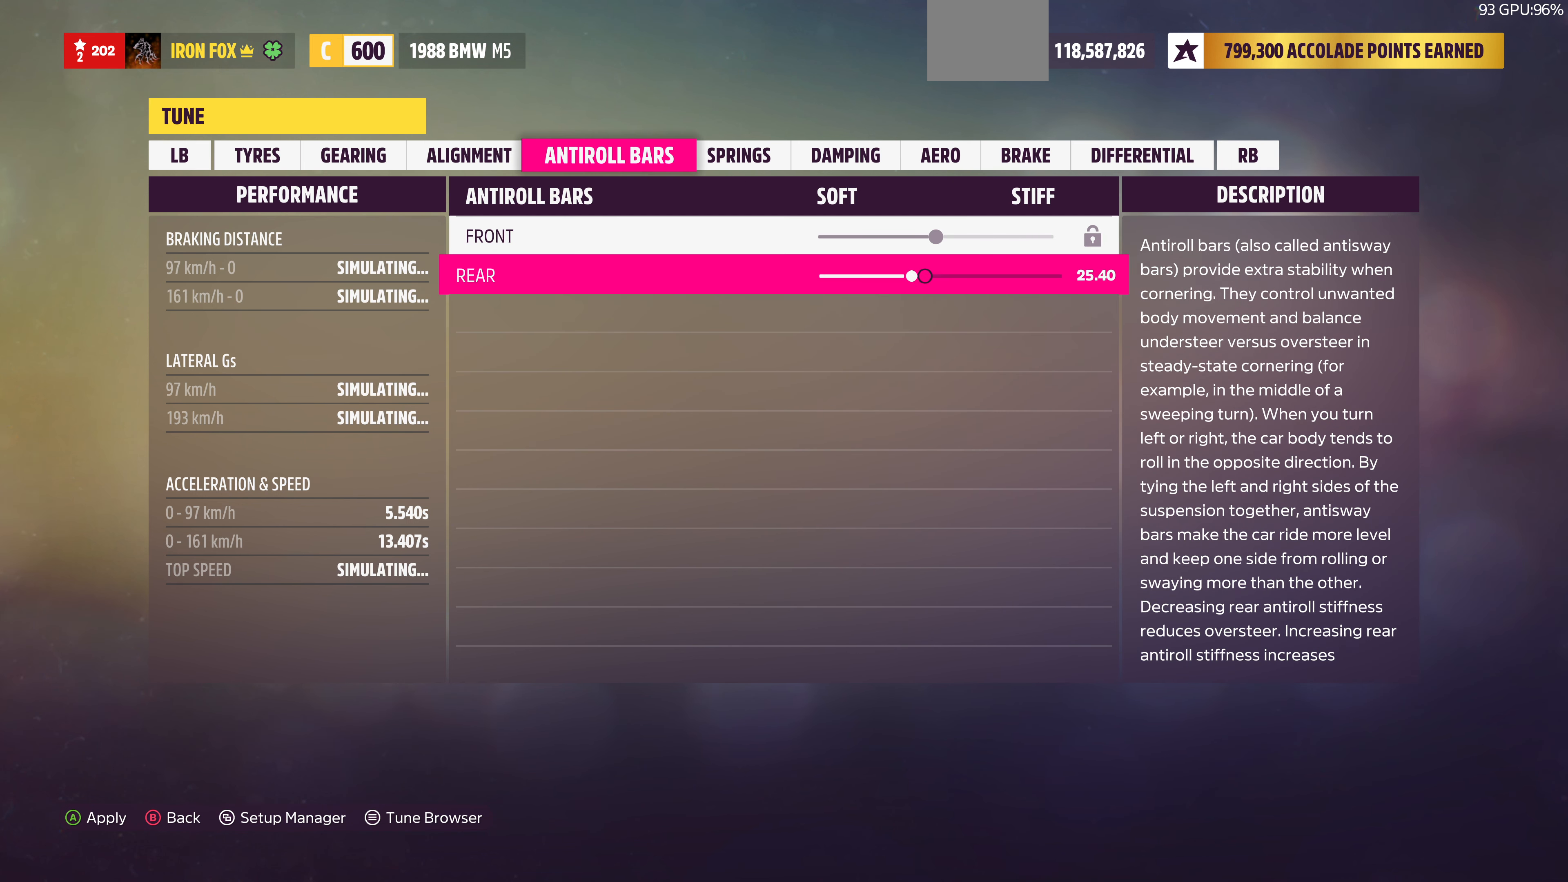
{"buttons": ["DPAD_LEFT"], "left_stick": "center", "right_stick": "center", "events": []}
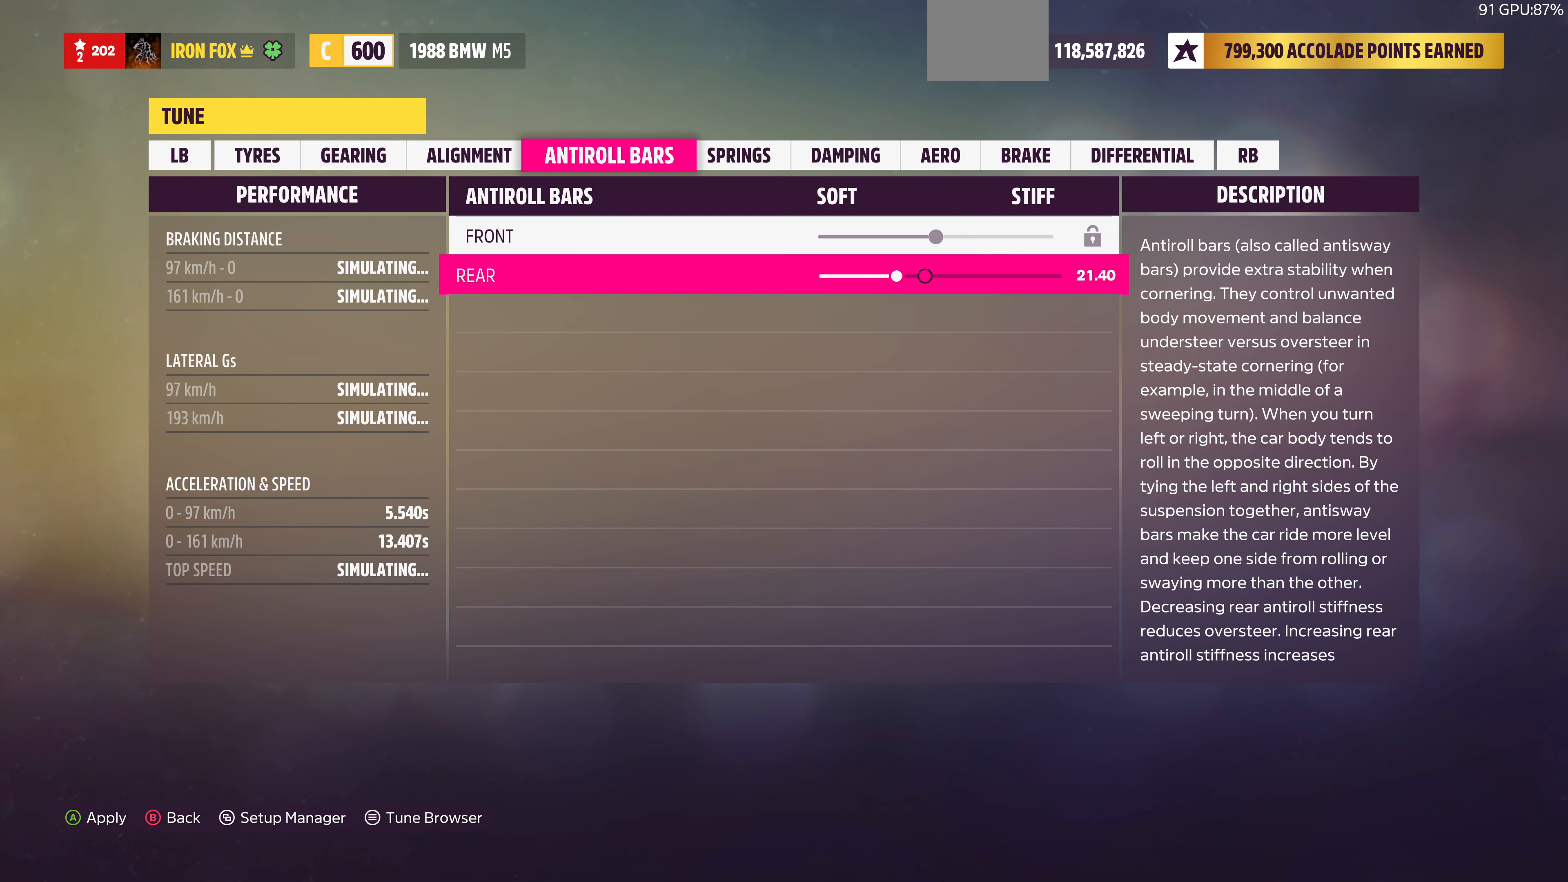
{"buttons": ["DPAD_LEFT"], "left_stick": "center", "right_stick": "center", "events": []}
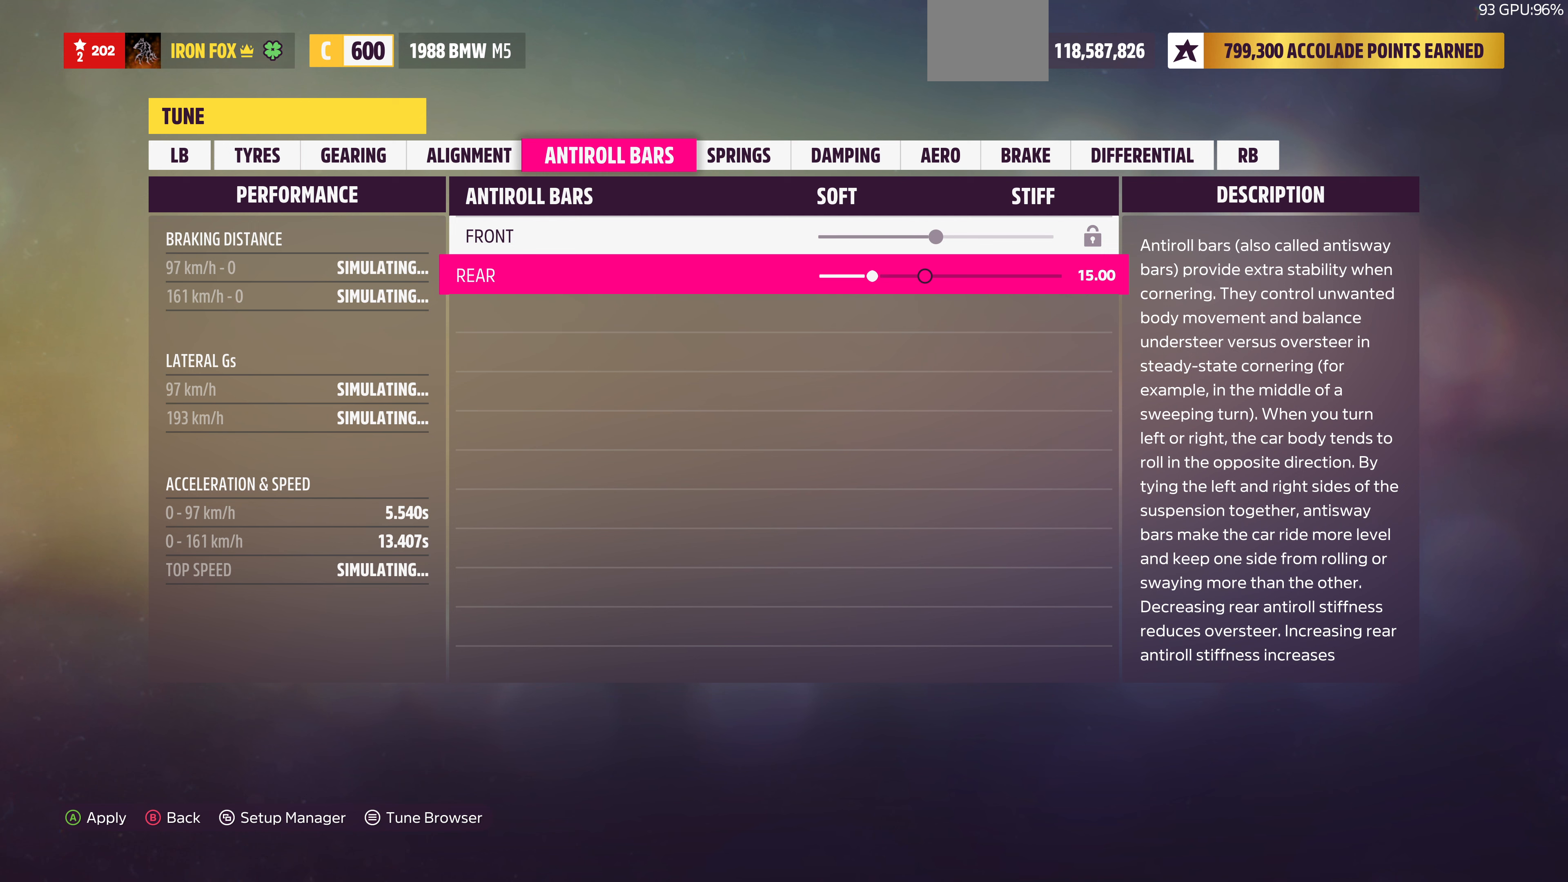
{"buttons": [], "left_stick": "center", "right_stick": "center", "events": [[100, "DPAD_LEFT", "up"]]}
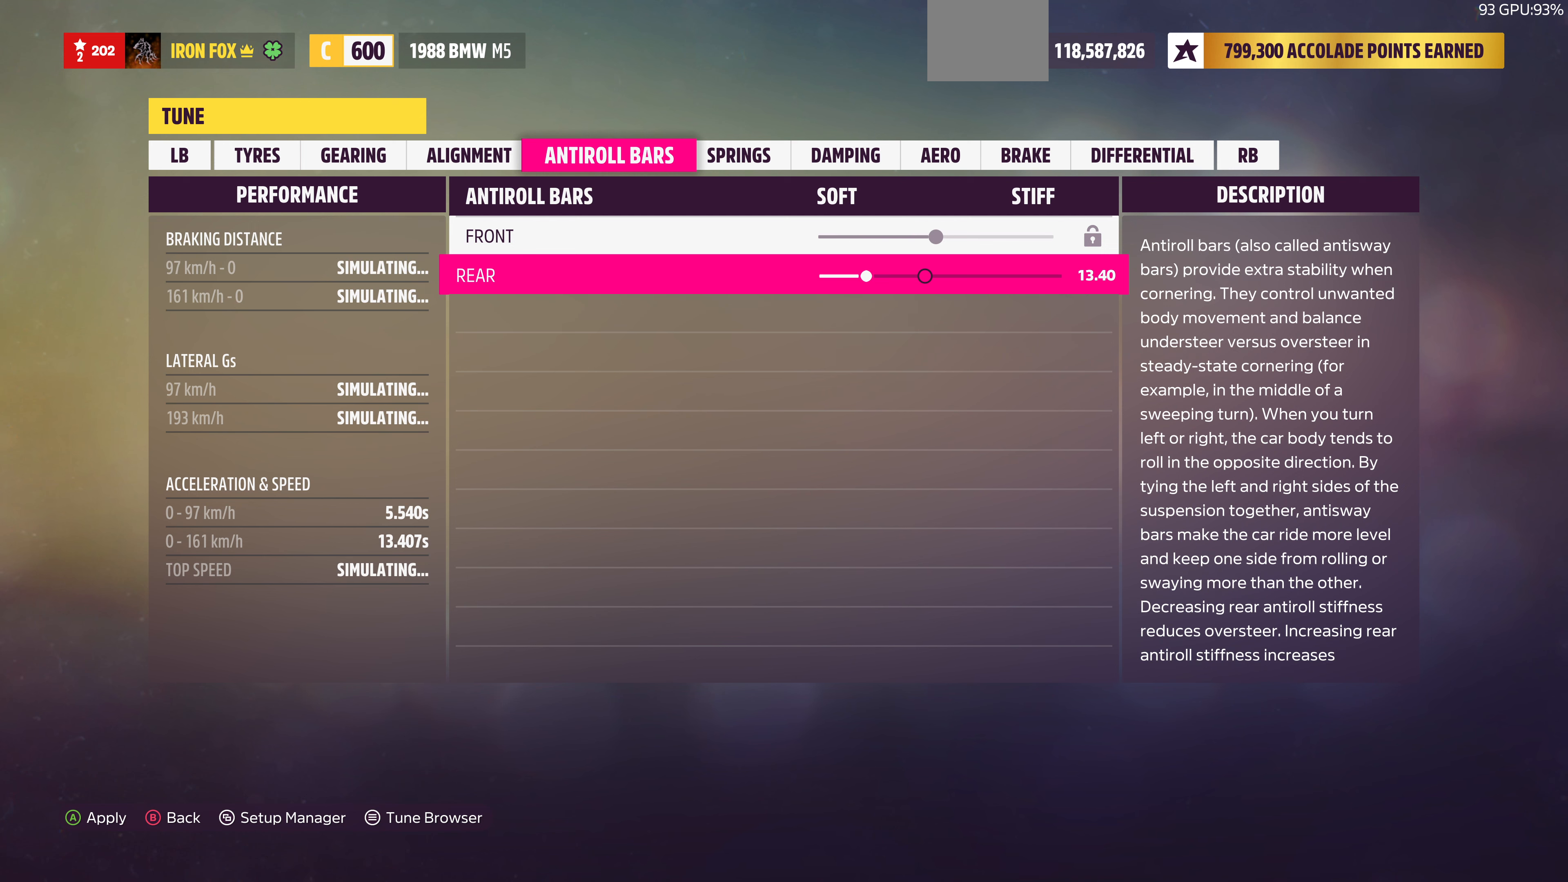
{"buttons": ["DPAD_LEFT"], "left_stick": "center", "right_stick": "center", "events": [[100, "DPAD_LEFT", "down"]]}
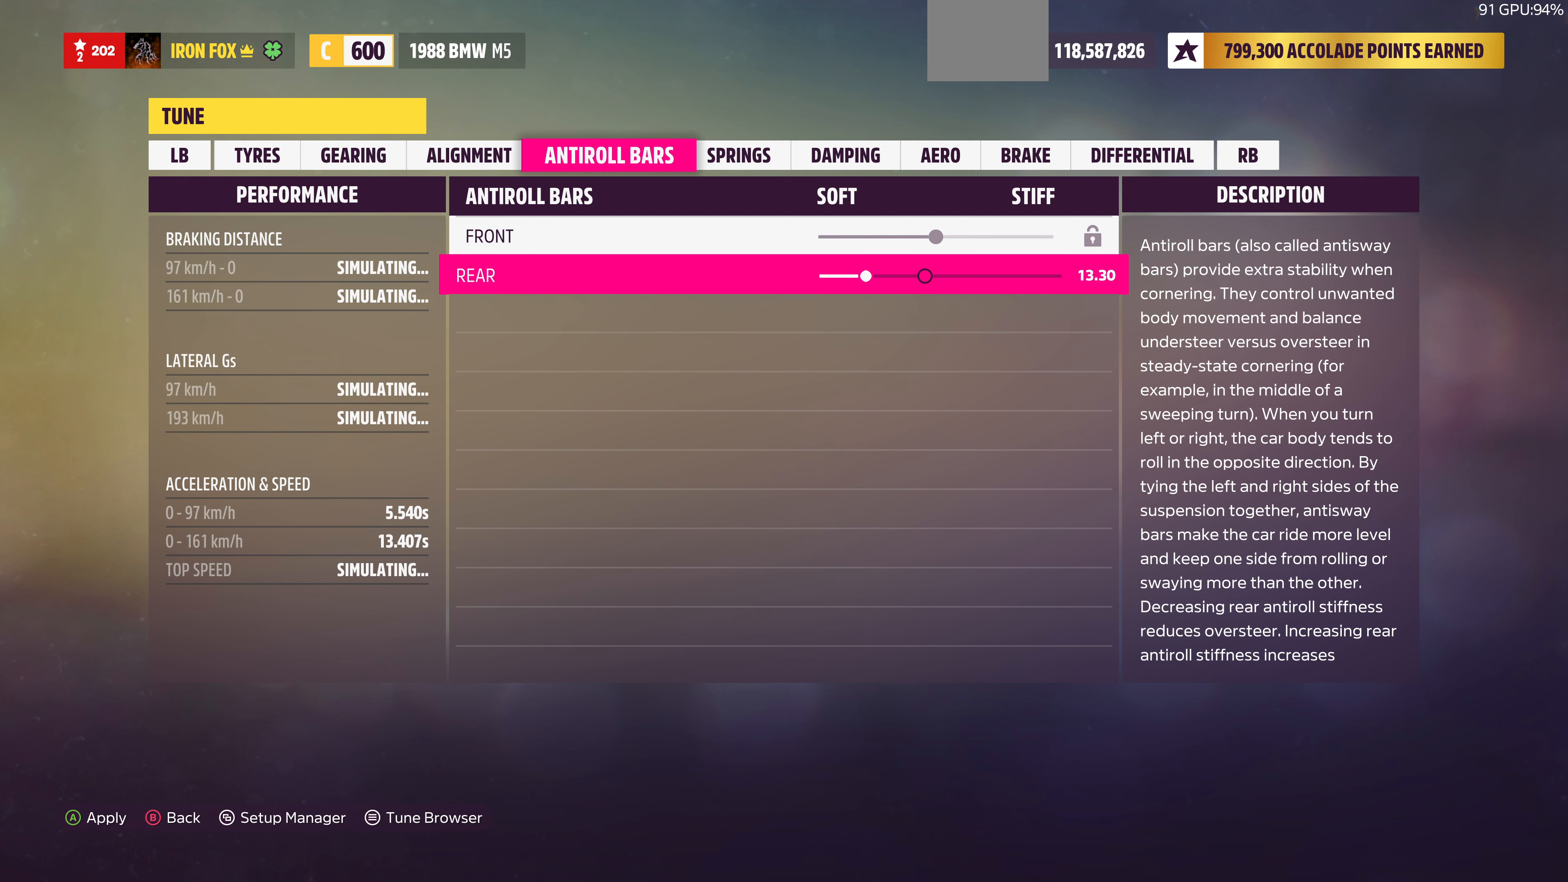
{"buttons": ["DPAD_LEFT"], "left_stick": "center", "right_stick": "center", "events": []}
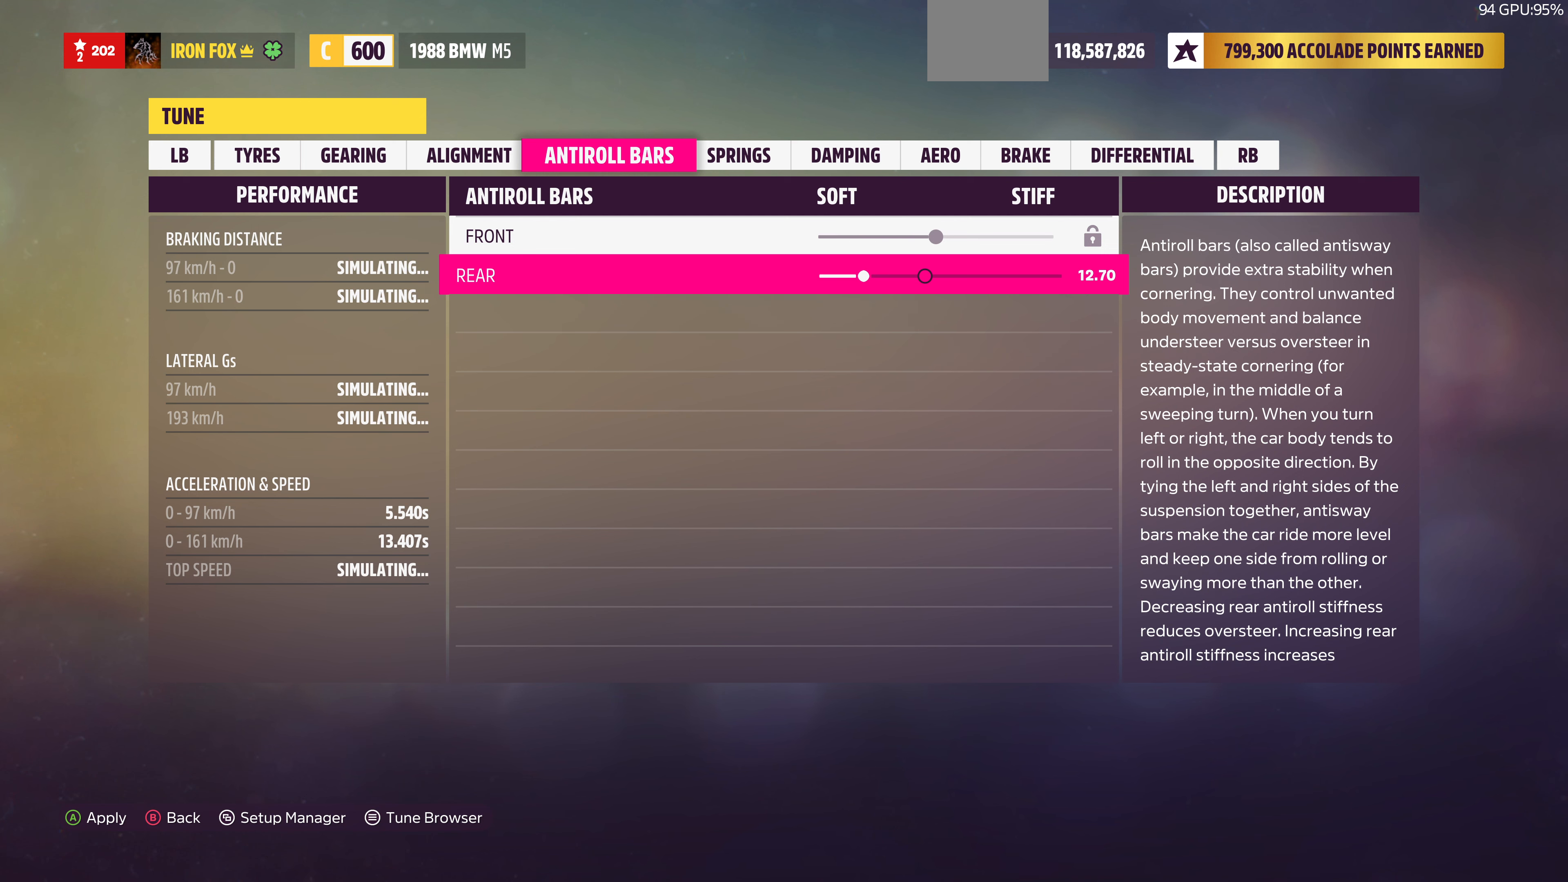
{"buttons": ["DPAD_LEFT"], "left_stick": "center", "right_stick": "center", "events": []}
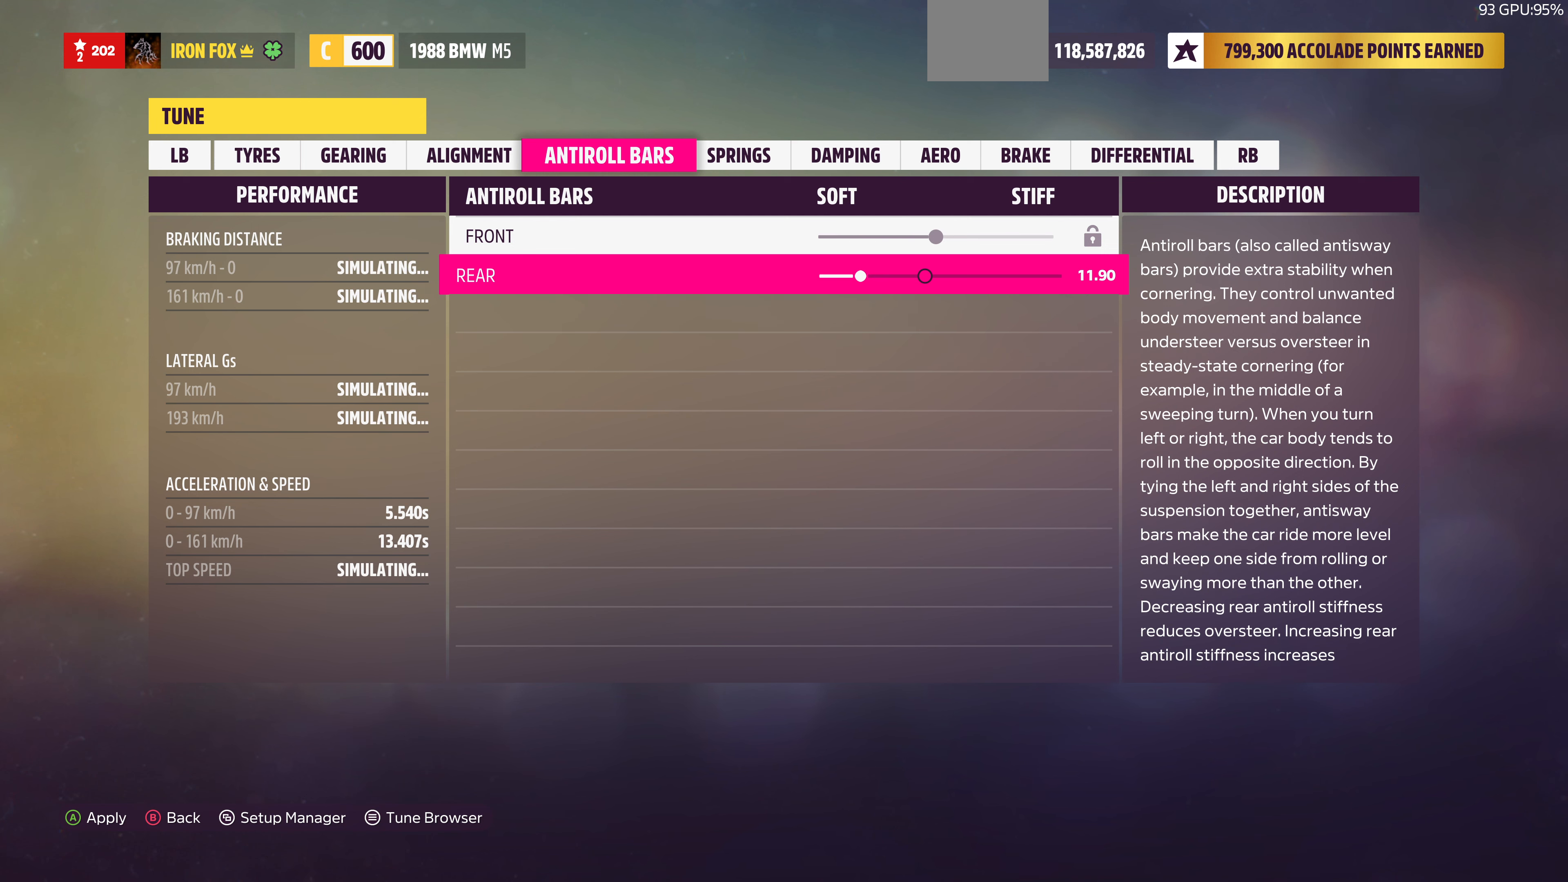
{"buttons": [], "left_stick": "center", "right_stick": "center", "events": [[367, "DPAD_LEFT", "up"]]}
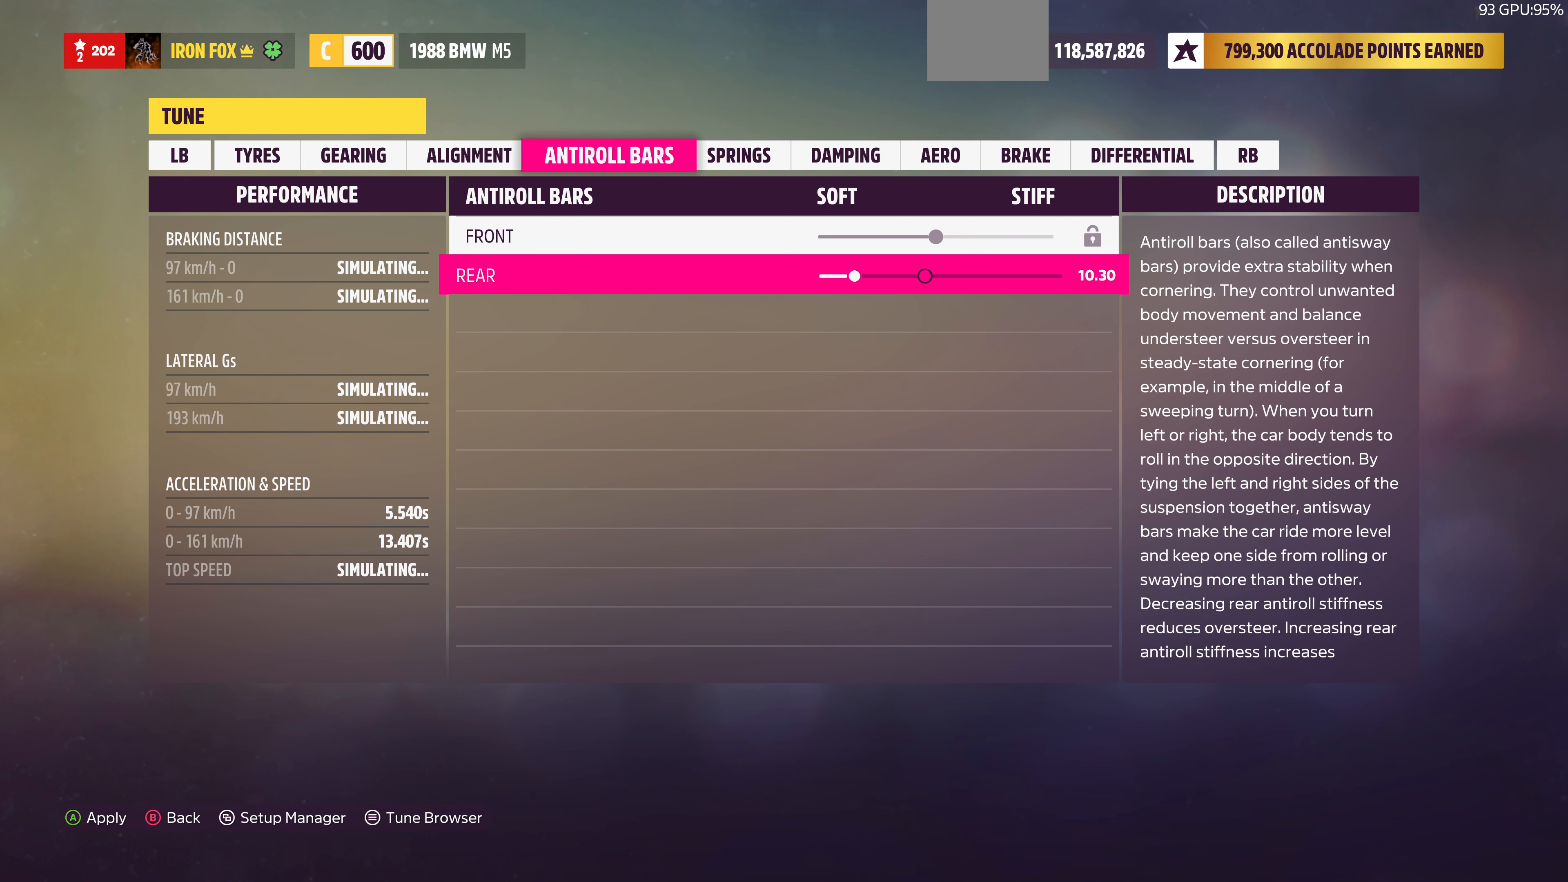
{"buttons": ["DPAD_LEFT"], "left_stick": "center", "right_stick": "center", "events": [[234, "DPAD_LEFT", "down"]]}
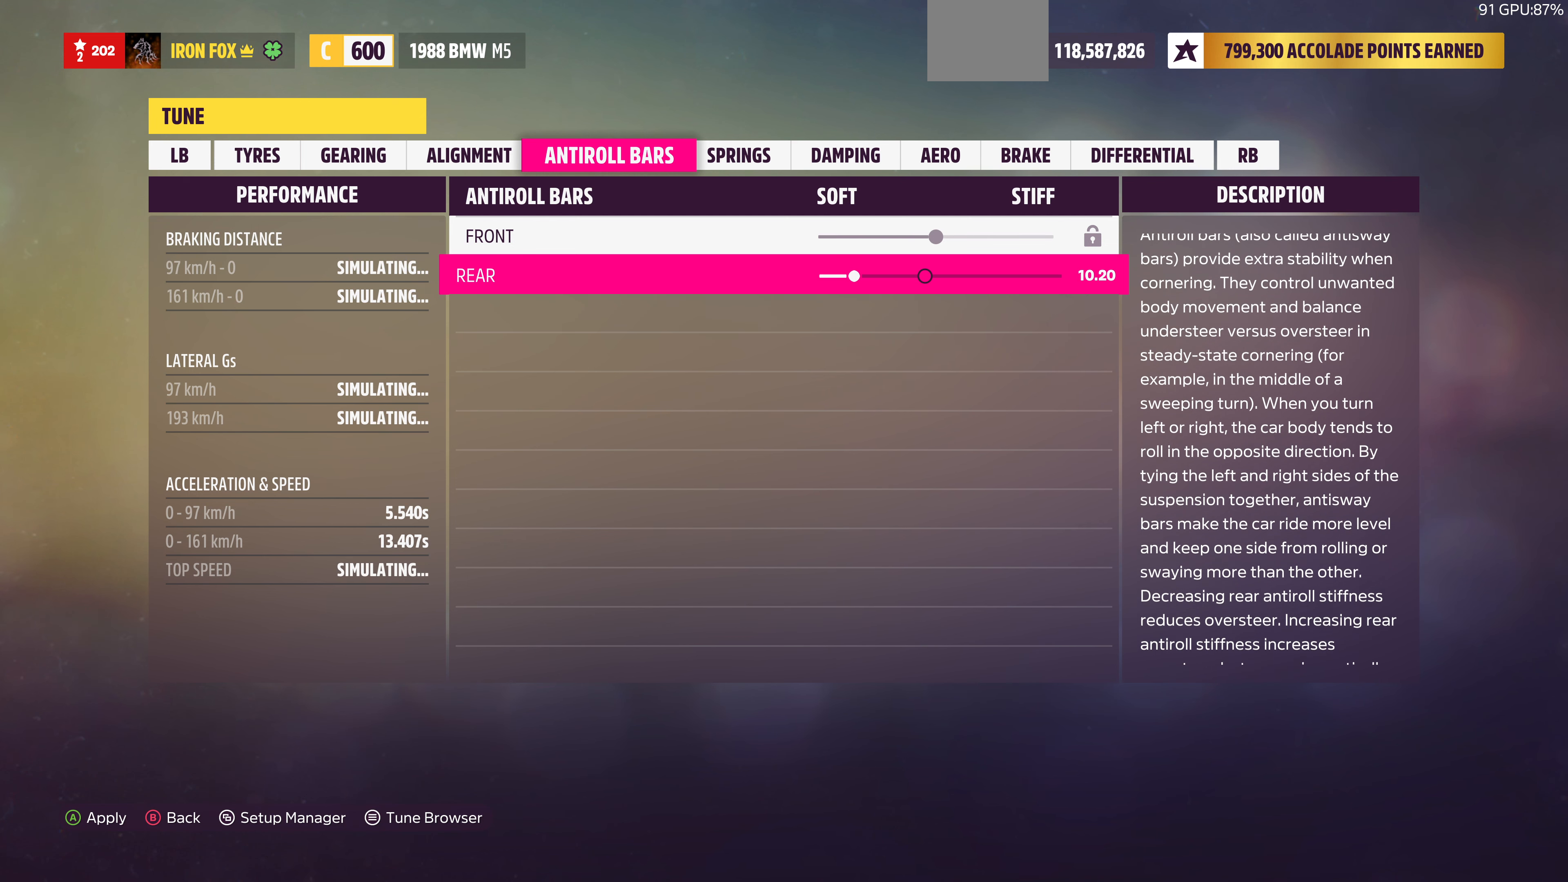
{"buttons": [], "left_stick": "center", "right_stick": "center", "events": [[367, "DPAD_LEFT", "up"]]}
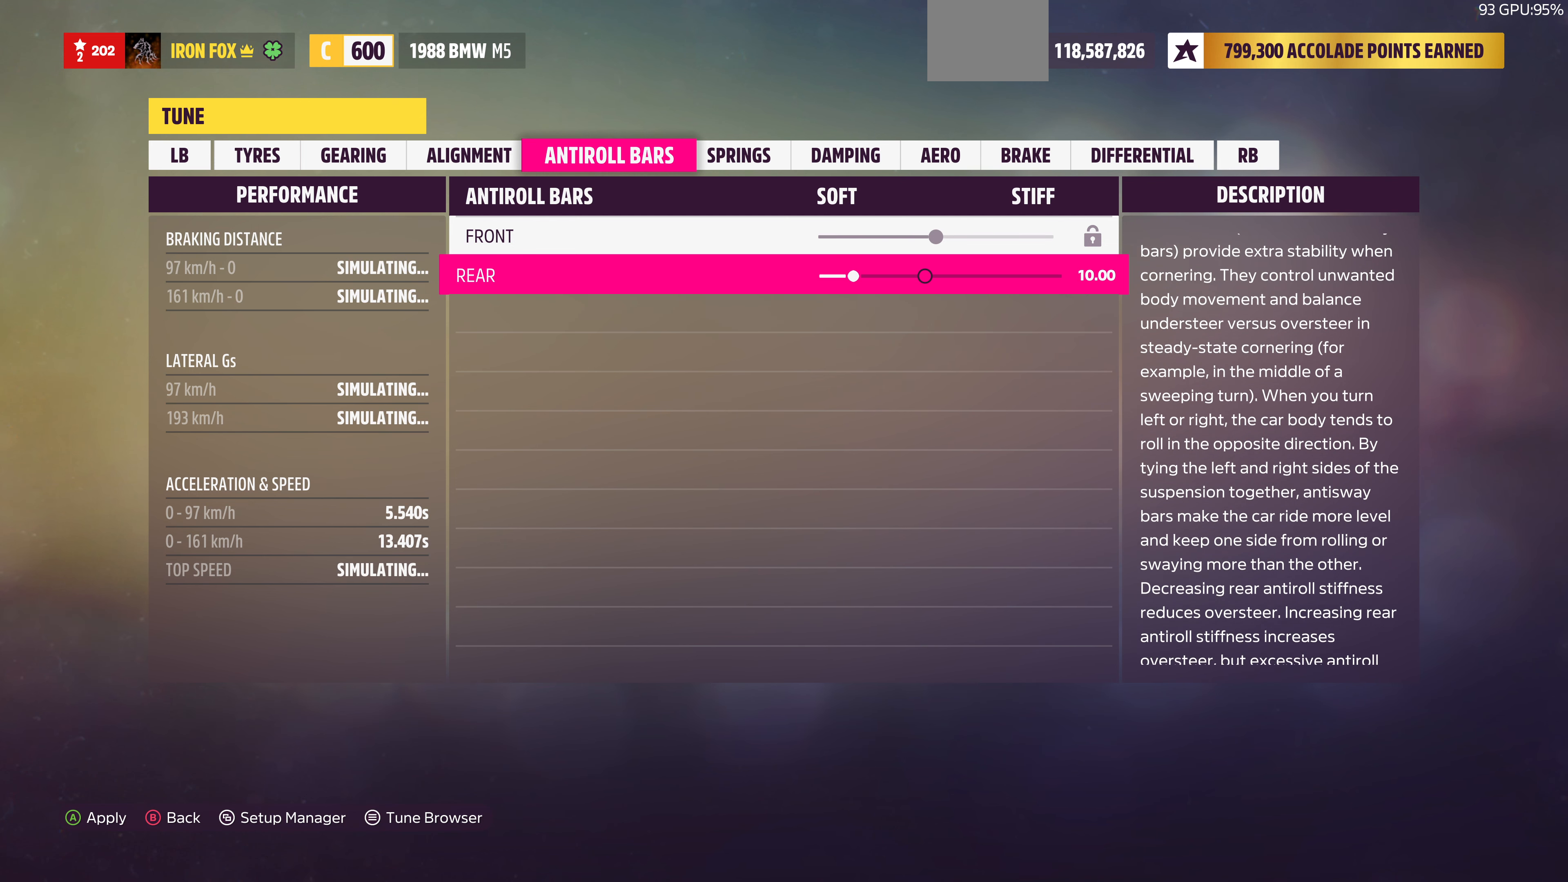
{"buttons": [], "left_stick": "center", "right_stick": "center", "events": [[267, "R1", "down"], [400, "R1", "up"]]}
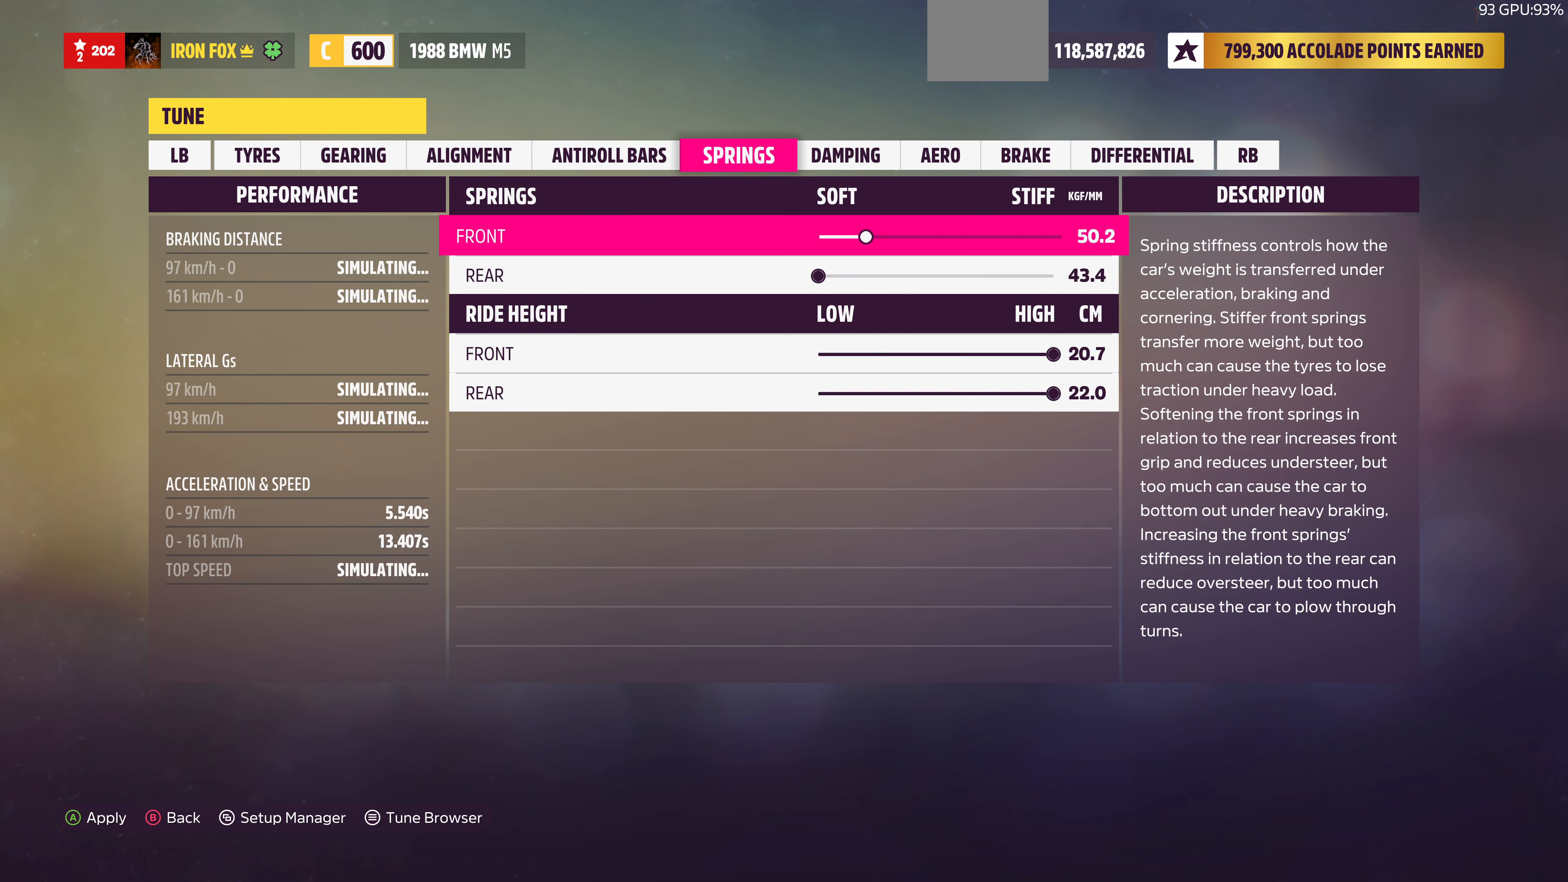
{"buttons": [], "left_stick": "center", "right_stick": "center", "events": []}
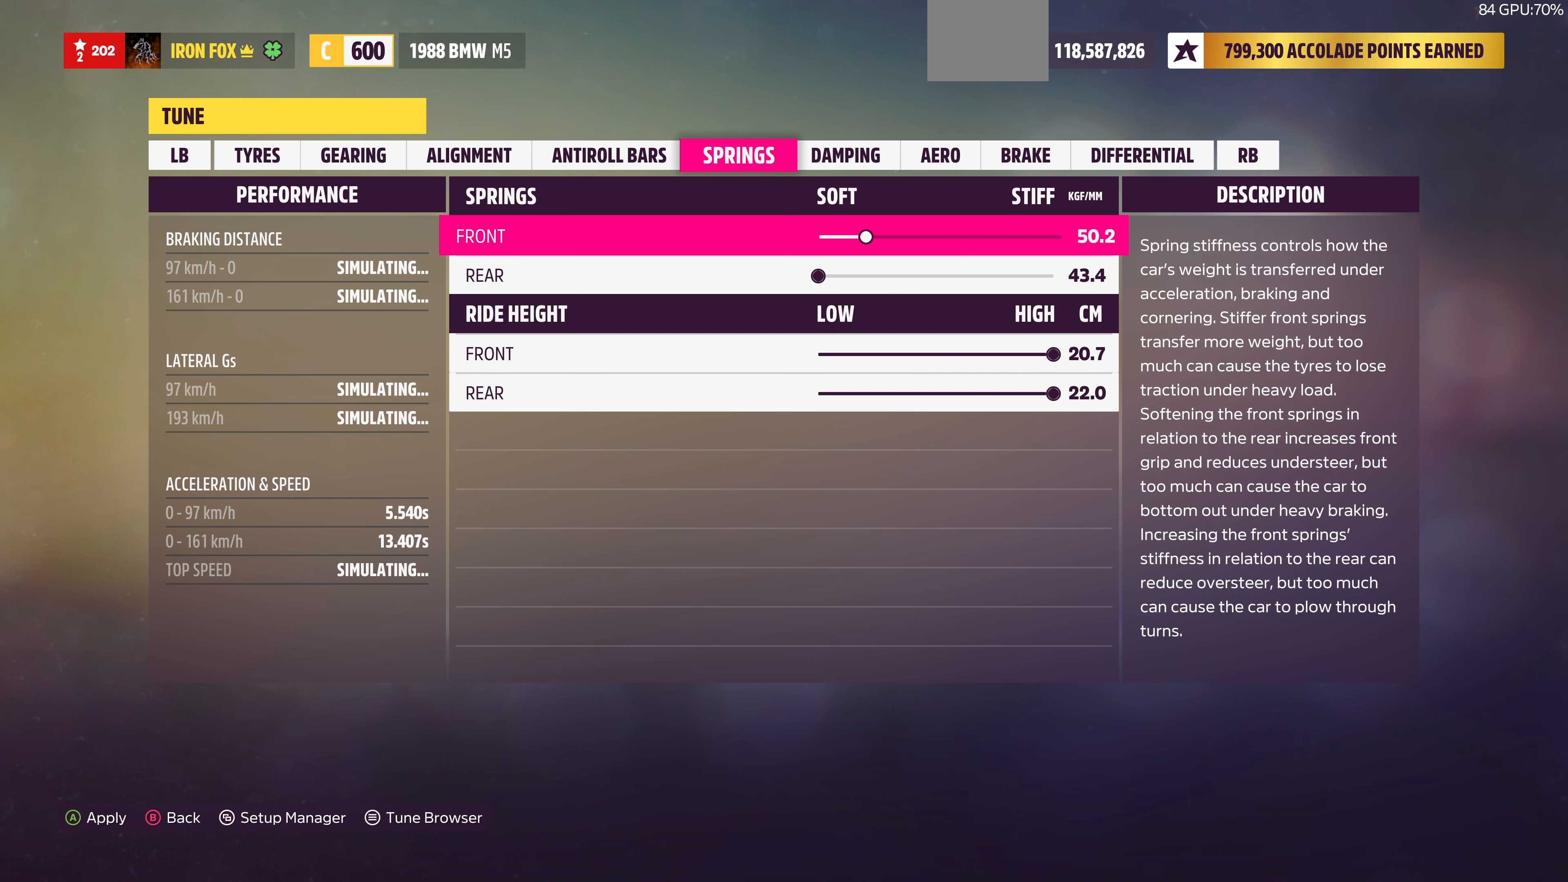
{"buttons": ["DPAD_RIGHT"], "left_stick": "center", "right_stick": "center", "events": [[267, "DPAD_RIGHT", "down"]]}